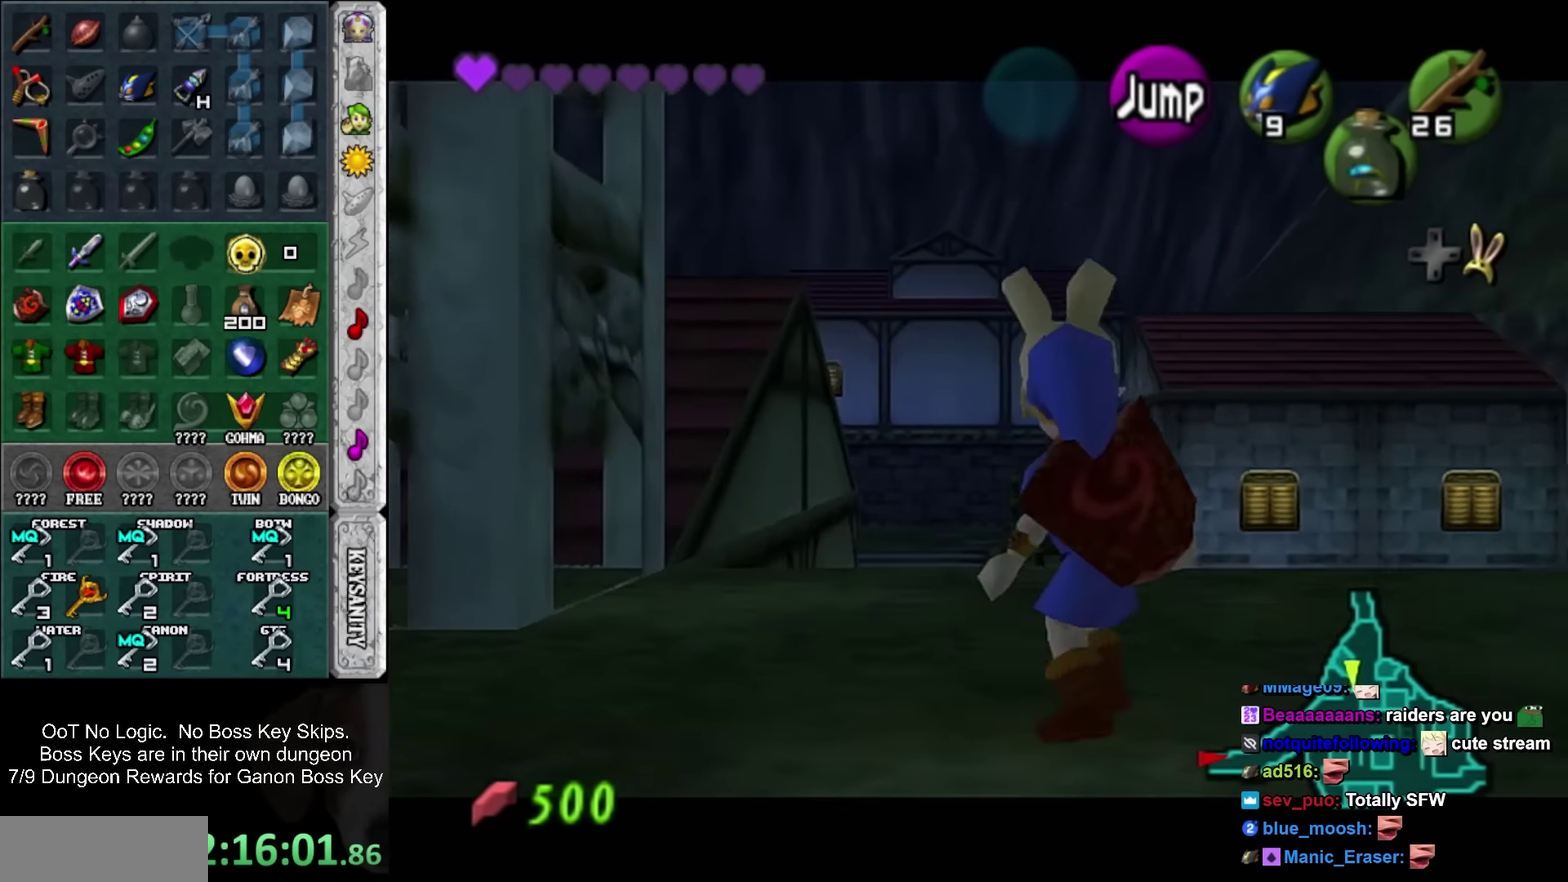
Gameplay with a controller; each line is a JSON object with the inputs held at the frame after it. "events" lists button and stick changes between this image and that frame as [ms after this image, input, new state], when the widget could be followed in between. Not read: HOME L3 R3 left_stick right_stick.
{"buttons": ["L1"], "events": []}
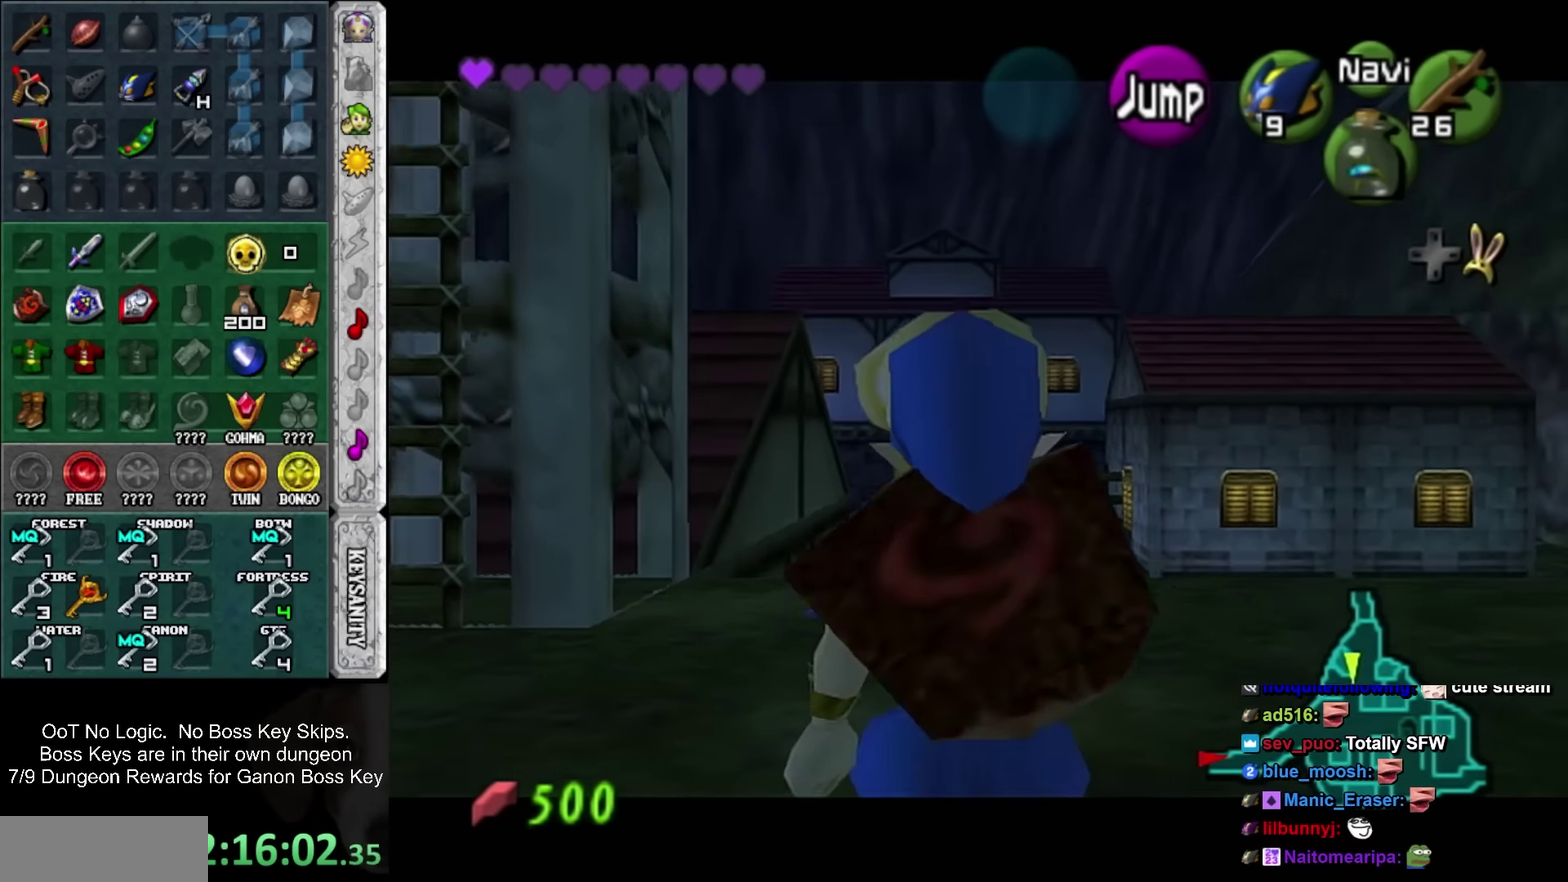
{"buttons": [], "events": [[467, "L1", "up"]]}
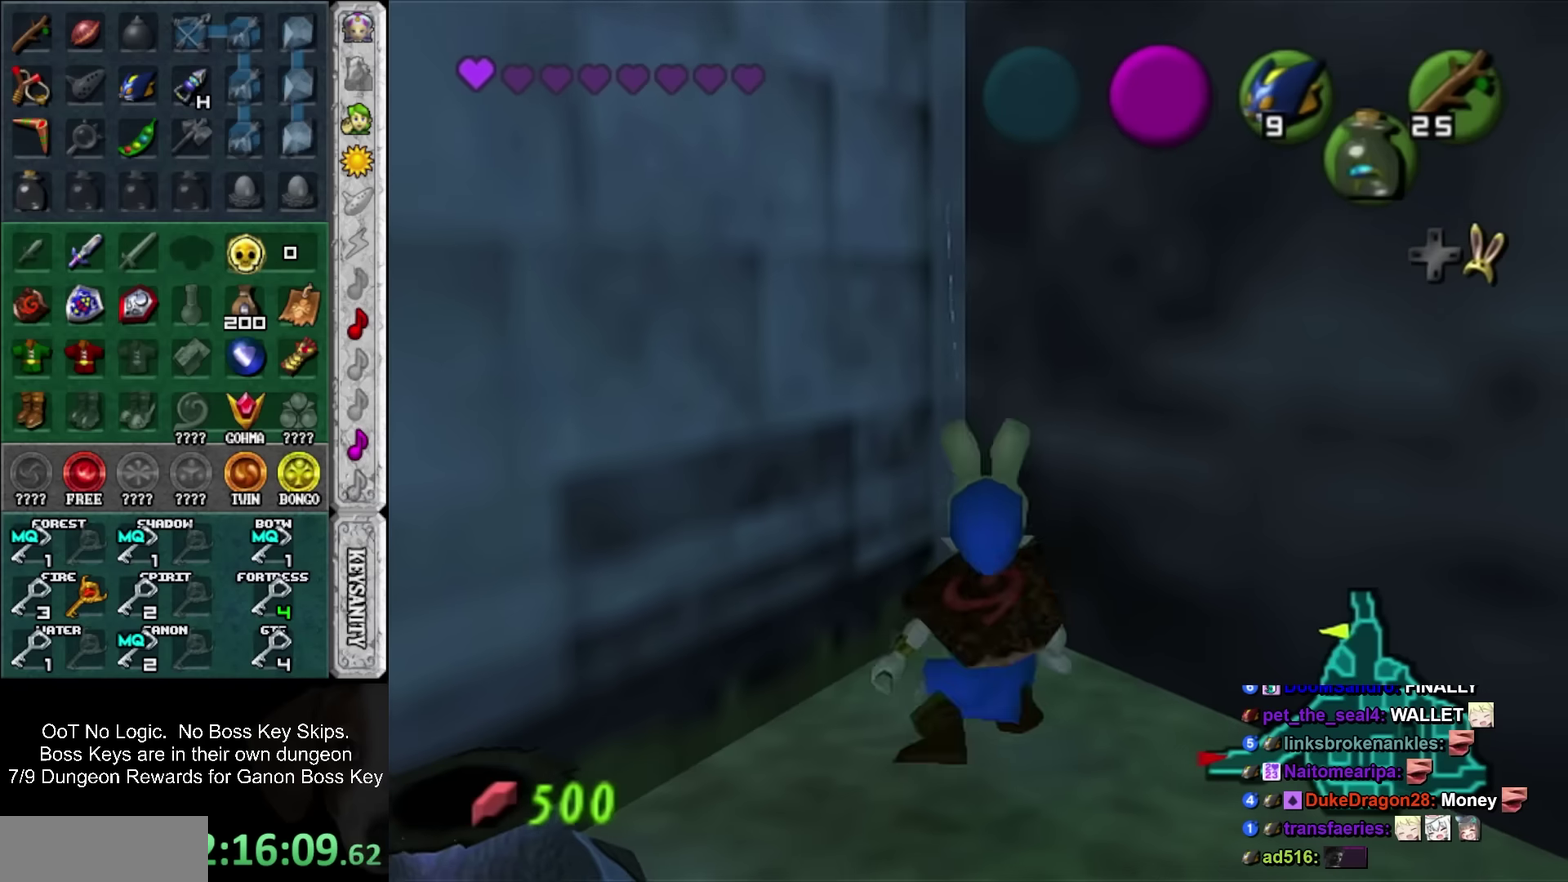
{"buttons": ["SQUARE", "L1"], "events": [[384, "L1", "down"], [467, "SQUARE", "down"]]}
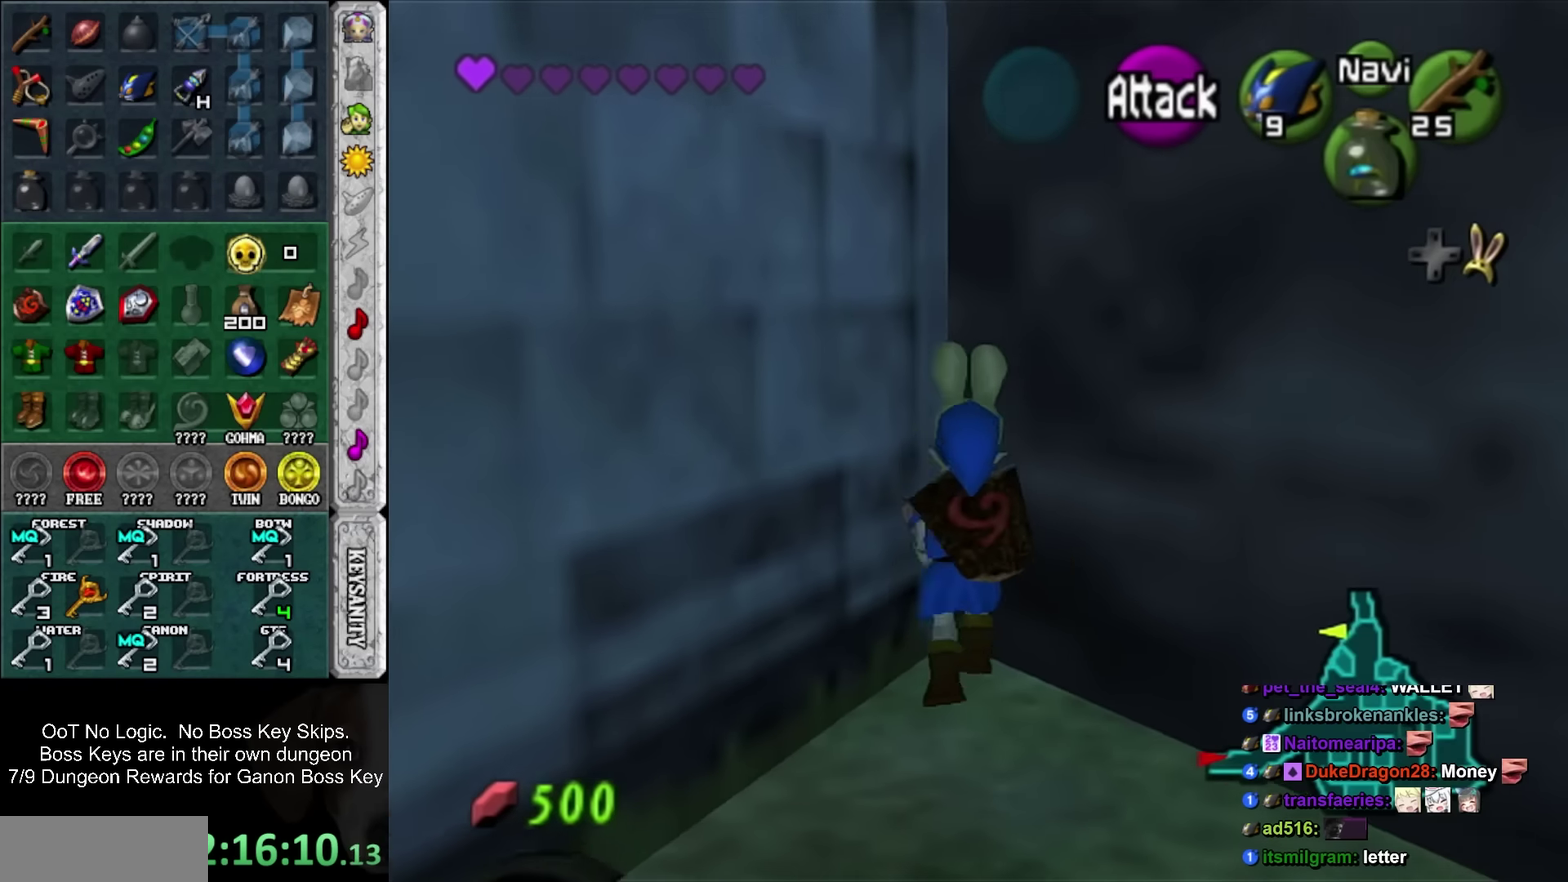
{"buttons": ["R1"], "events": [[100, "SQUARE", "up"], [200, "L1", "up"], [317, "R1", "down"]]}
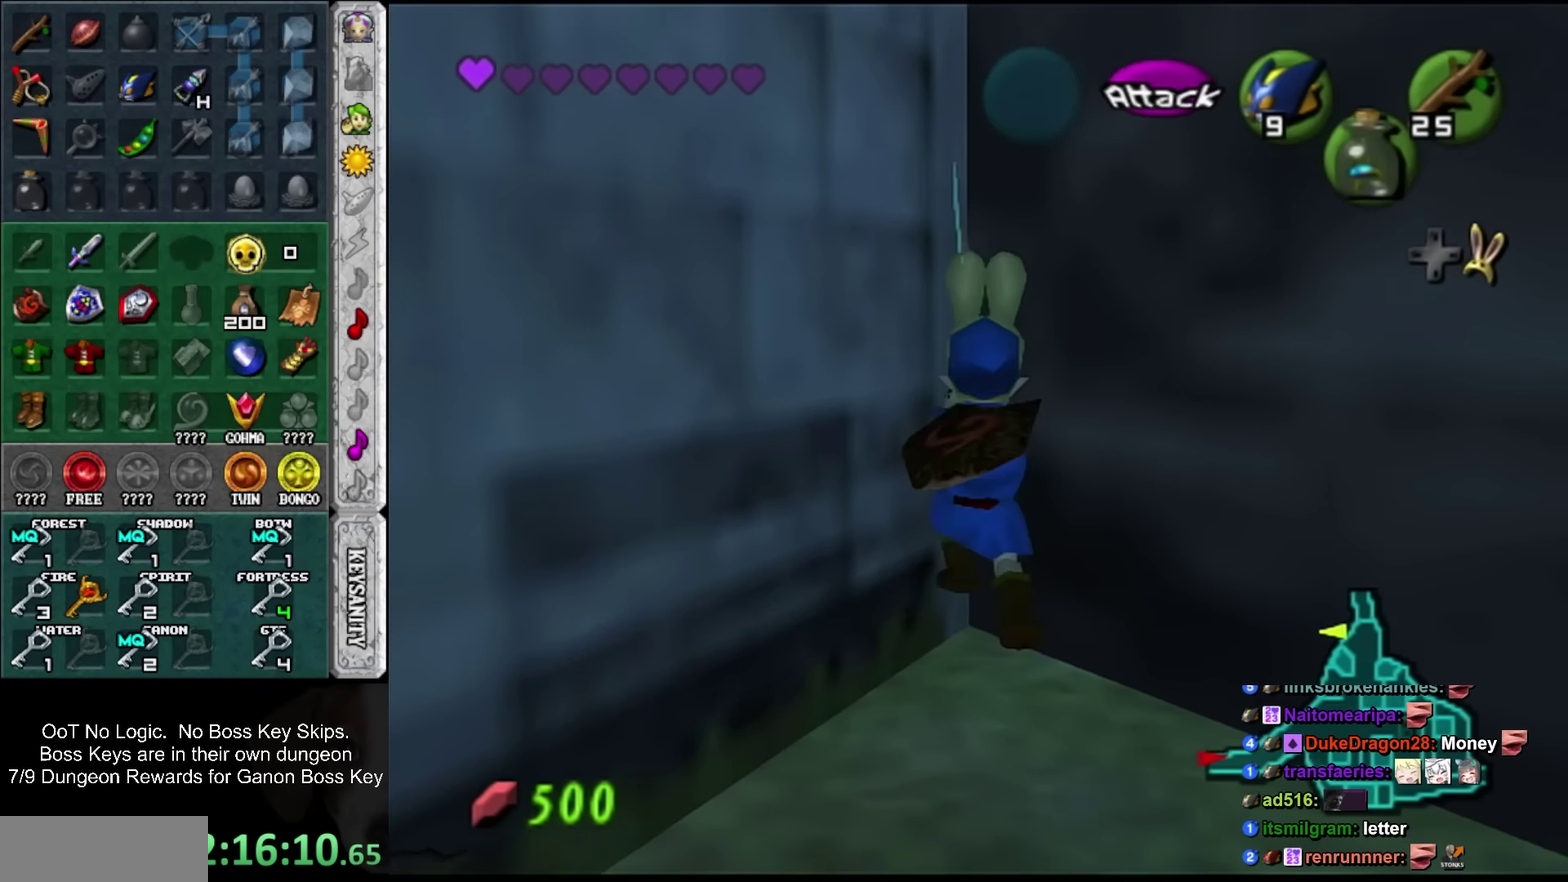
{"buttons": [], "events": [[450, "R1", "up"]]}
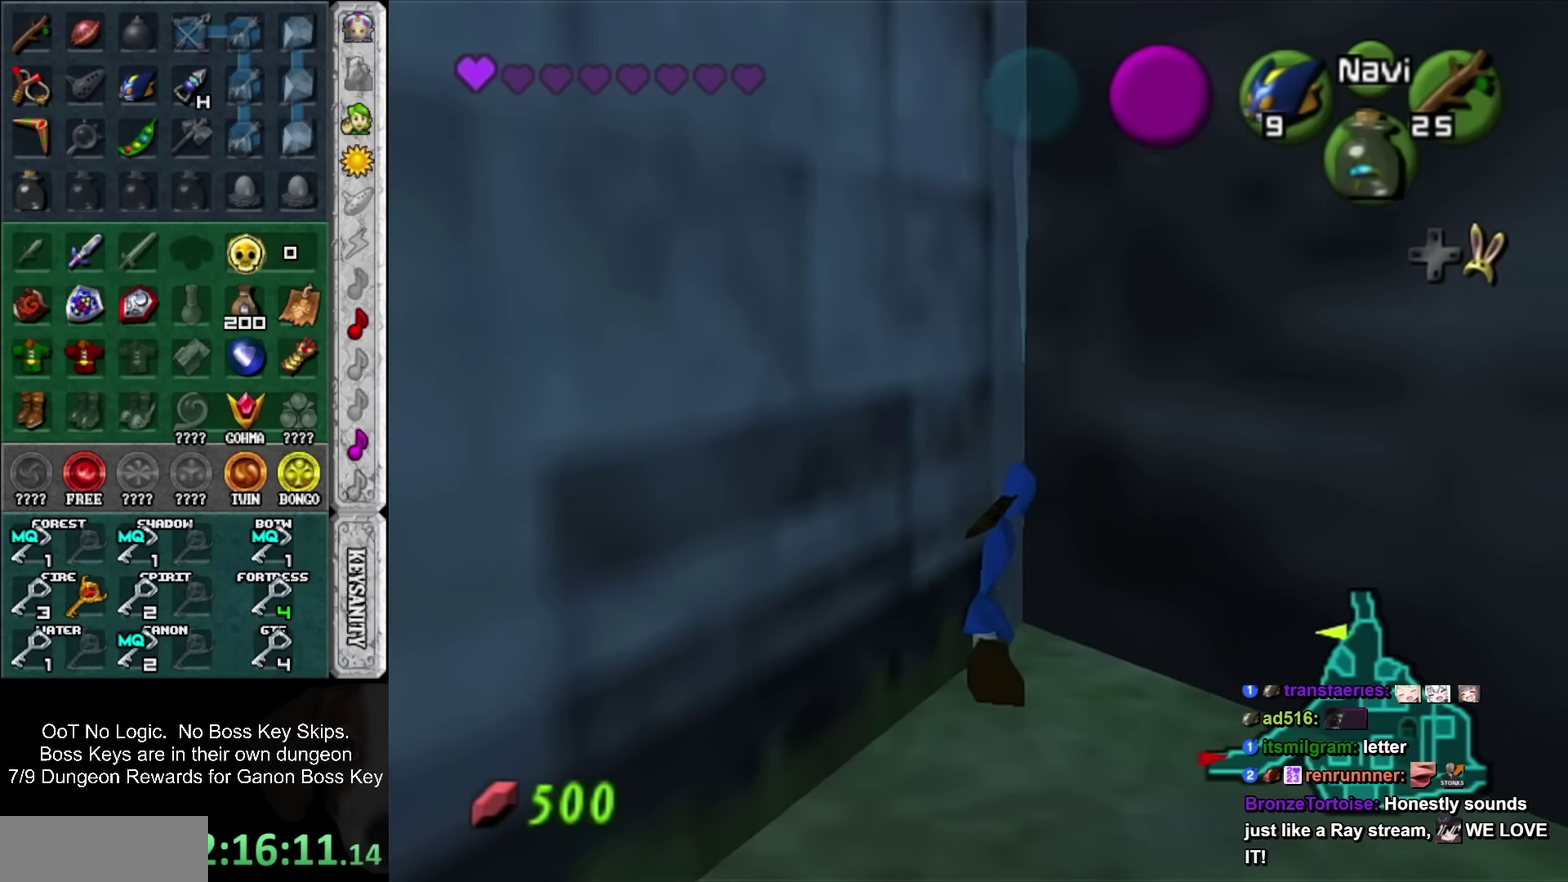
{"buttons": ["L1"], "events": [[100, "L1", "down"]]}
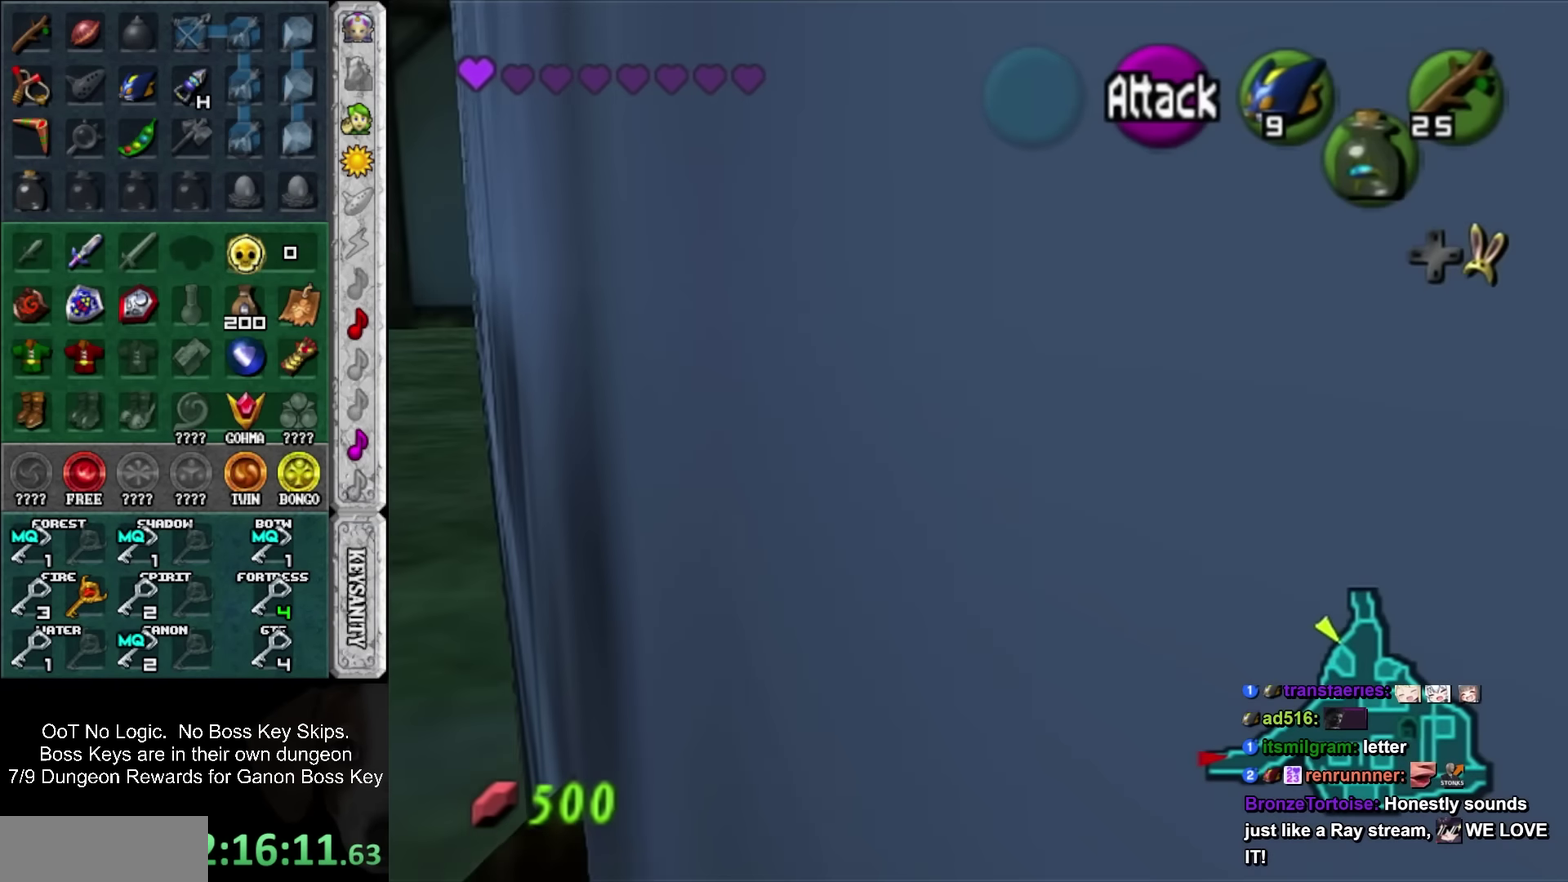
{"buttons": [], "events": [[217, "L1", "up"]]}
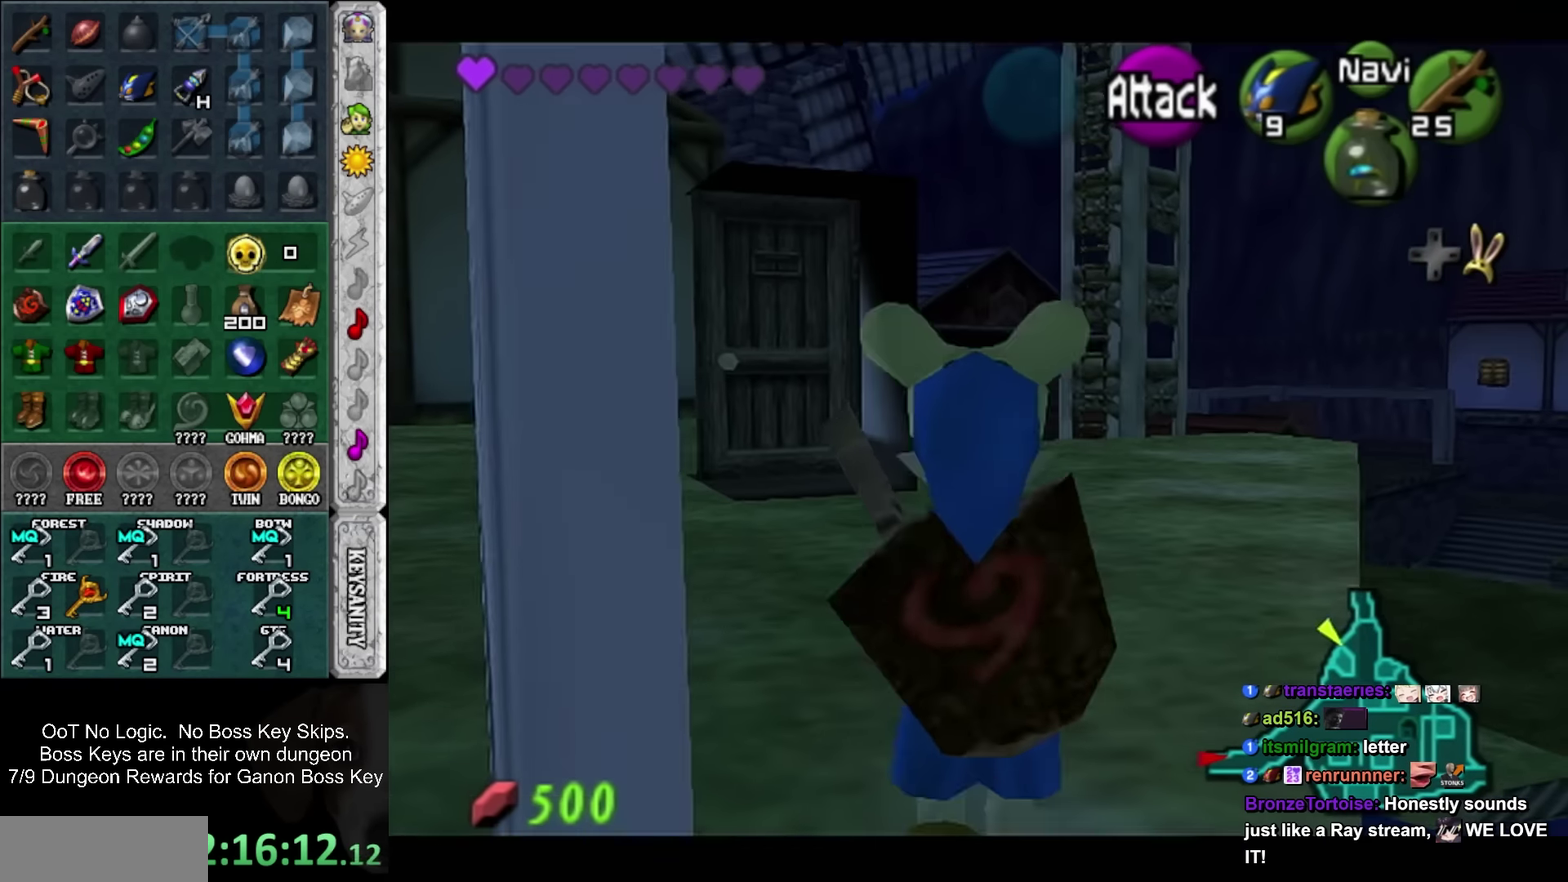
{"buttons": [], "events": []}
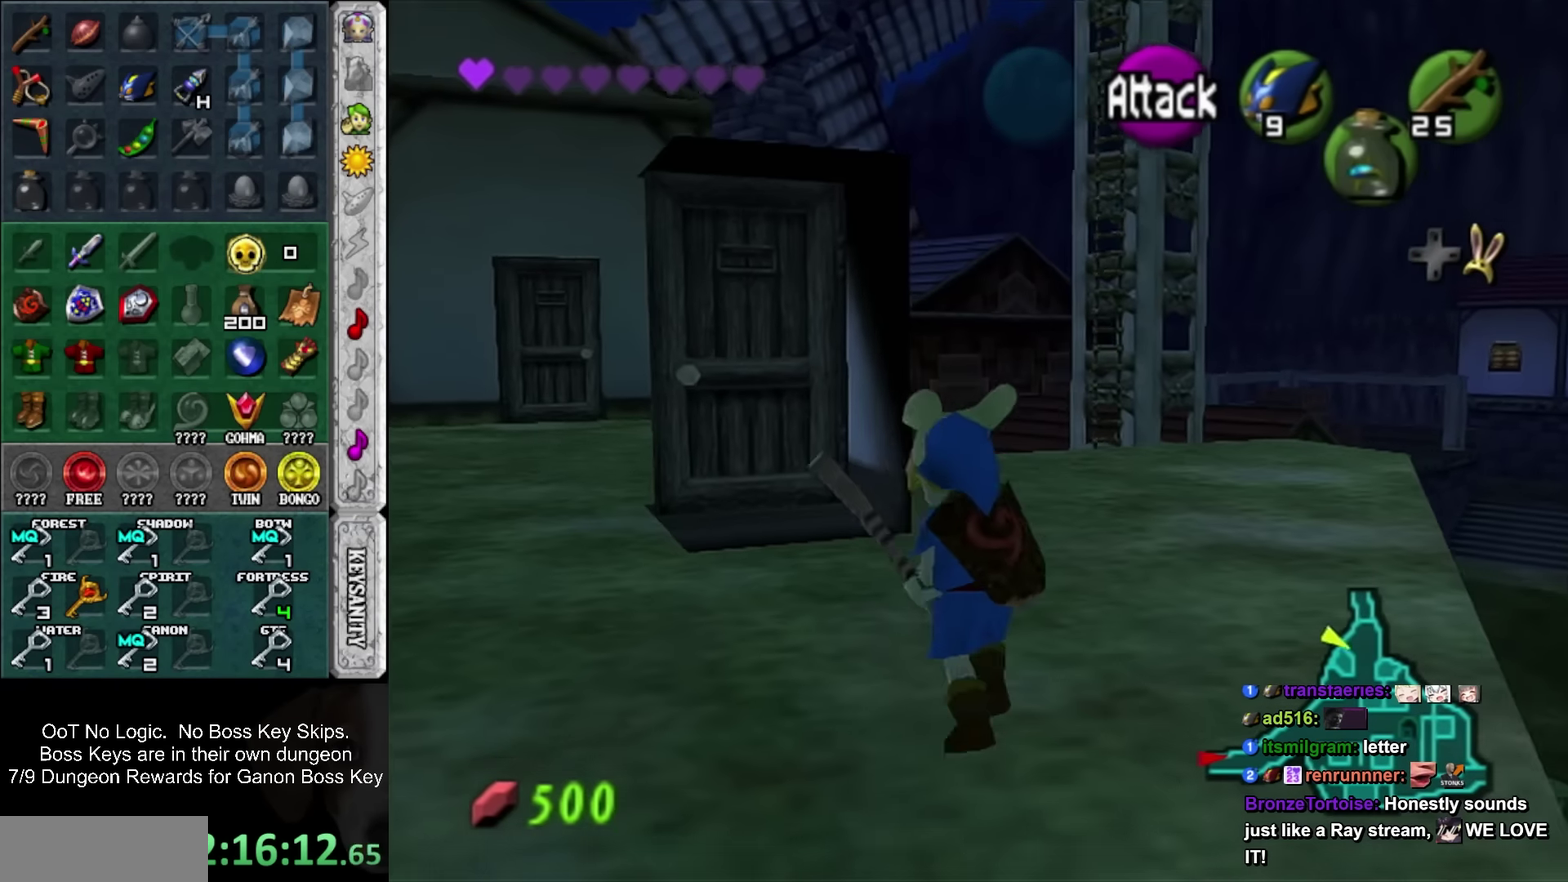
{"buttons": [], "events": []}
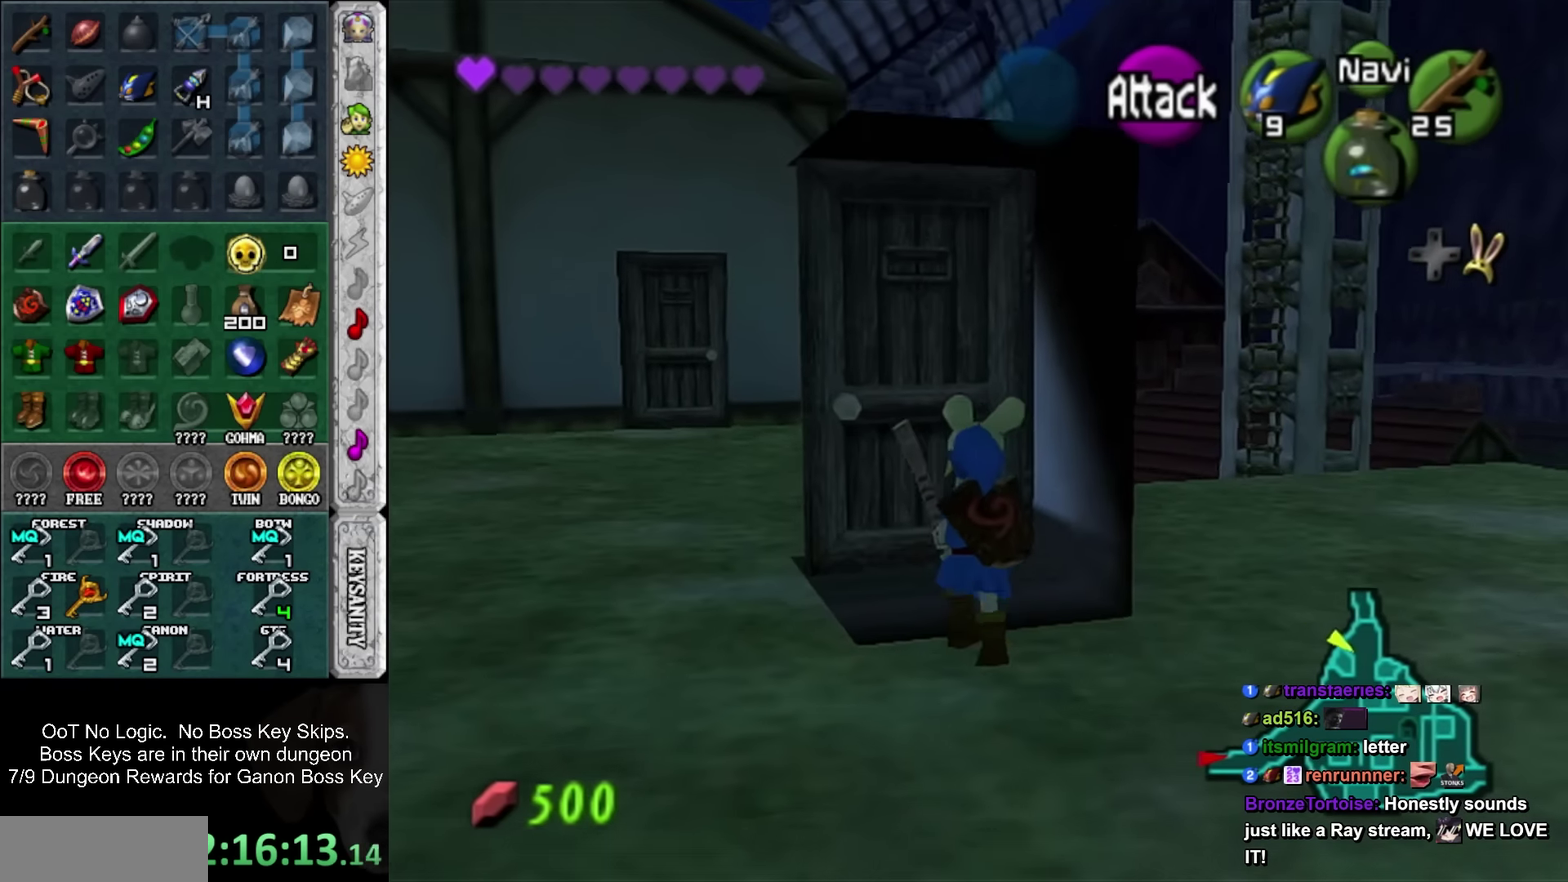
{"buttons": [], "events": []}
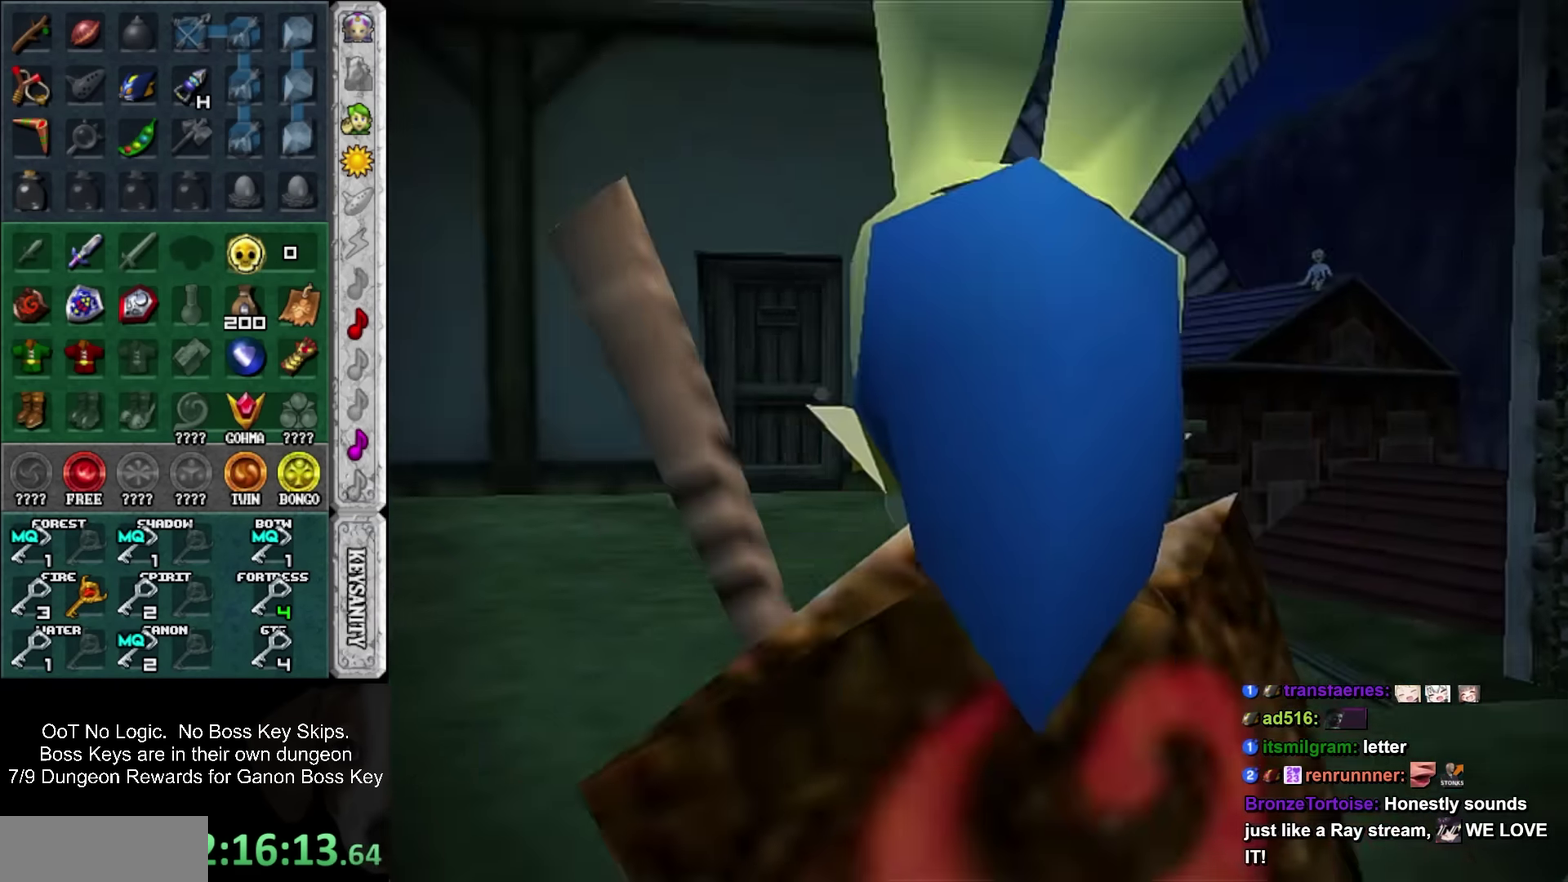
{"buttons": [], "events": []}
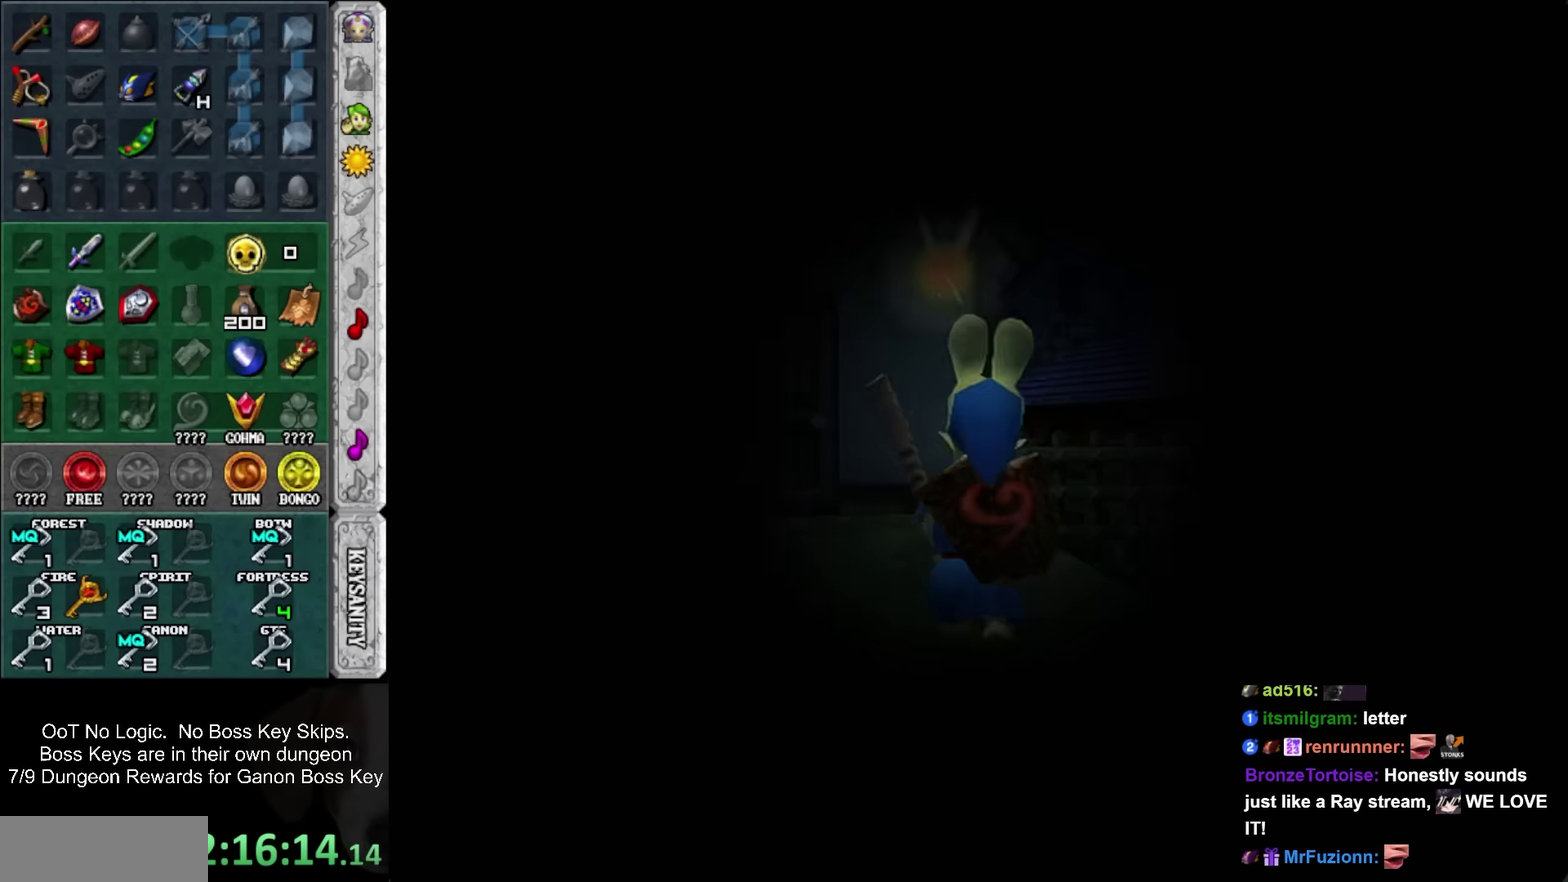
{"buttons": [], "events": []}
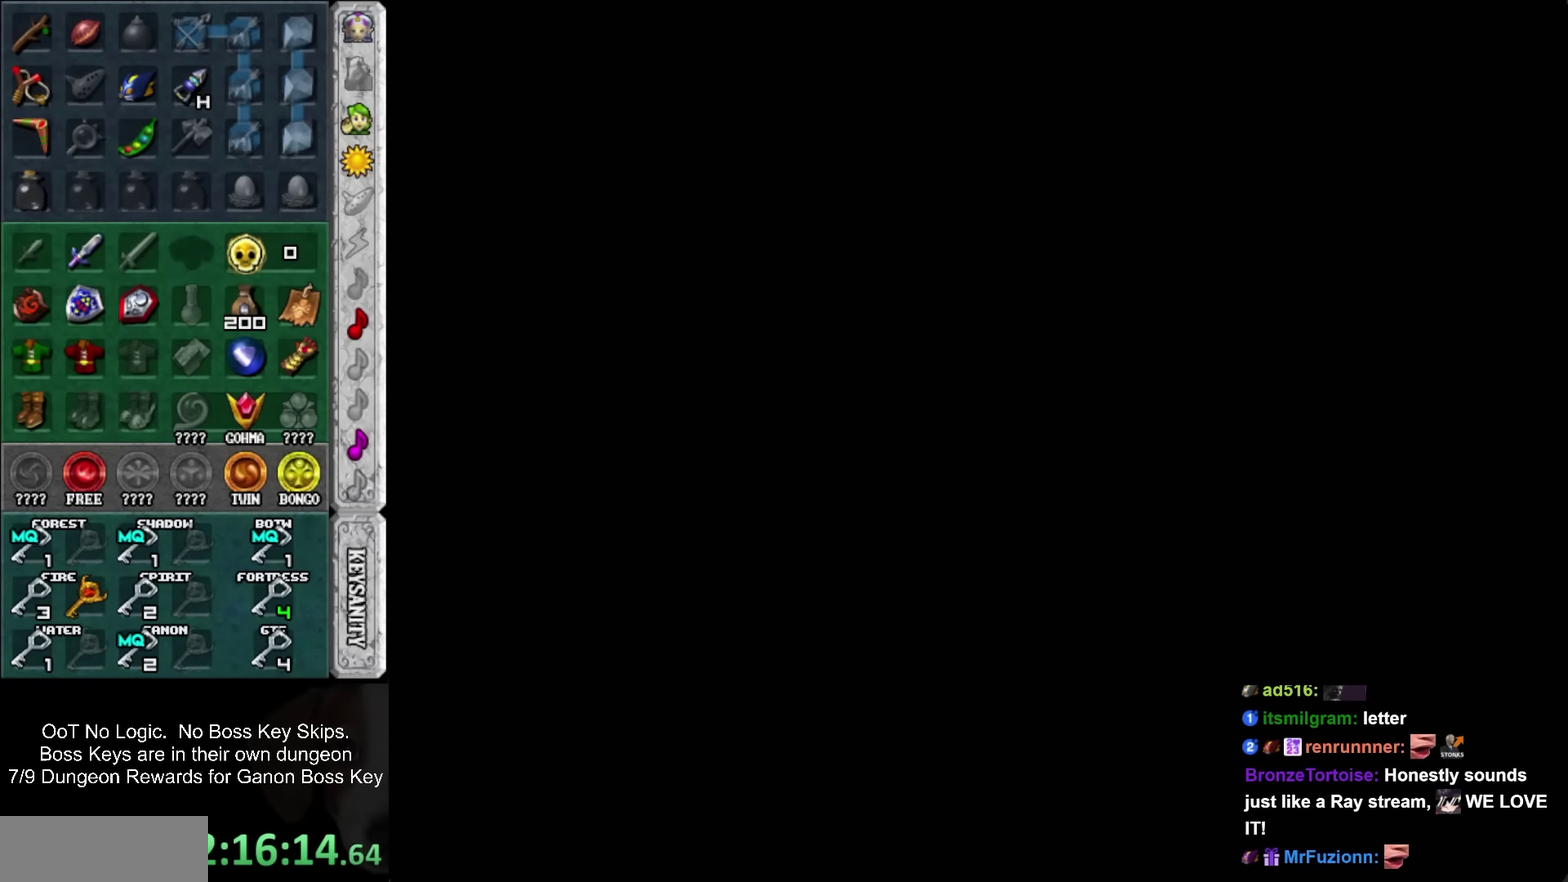
{"buttons": [], "events": []}
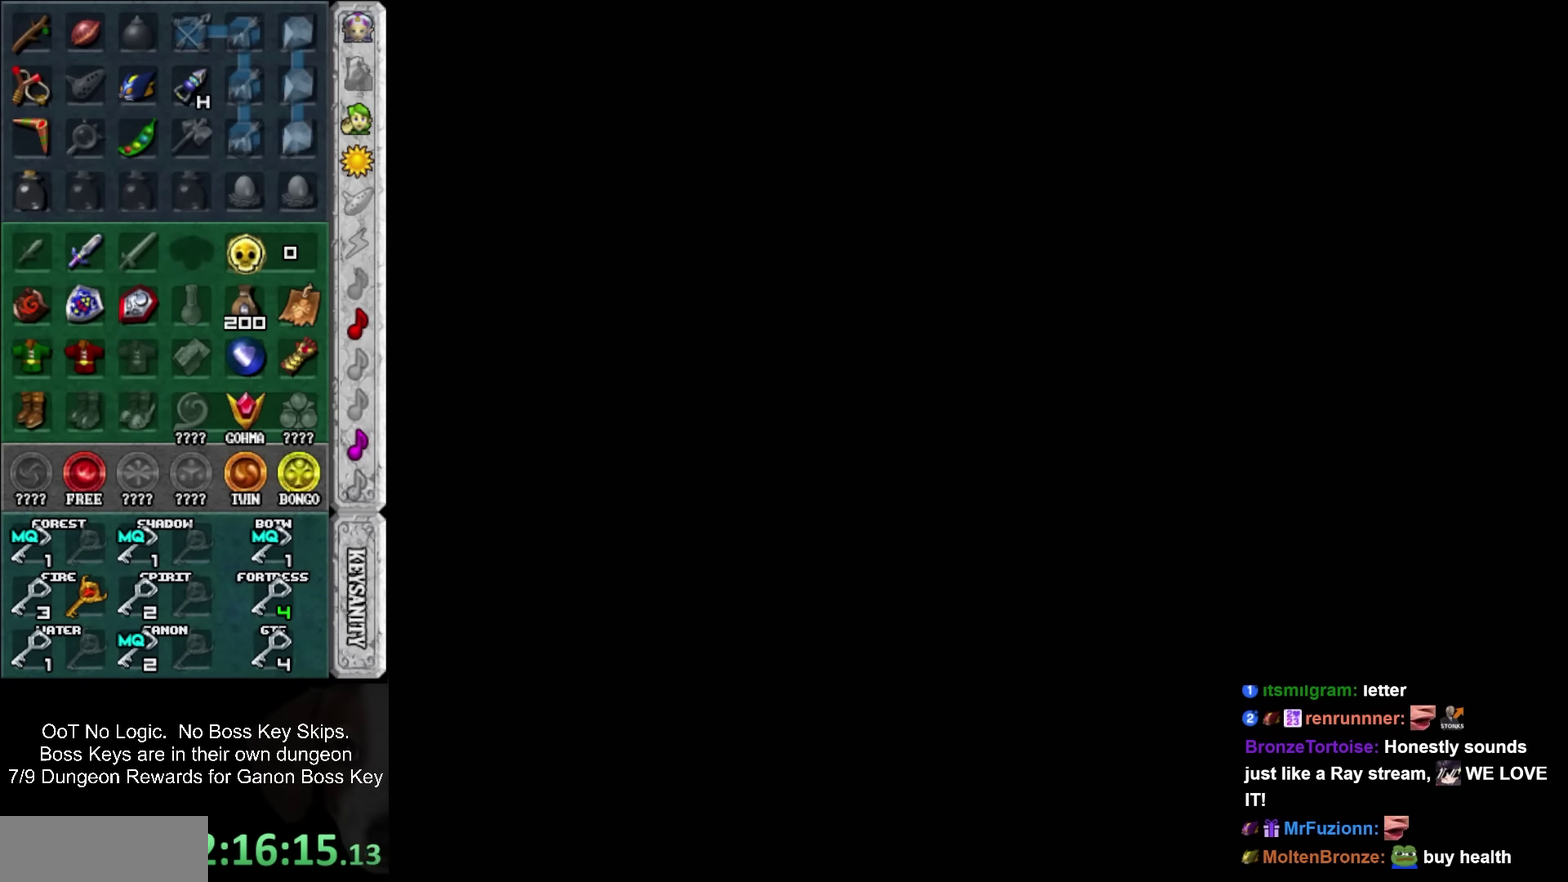
{"buttons": [], "events": []}
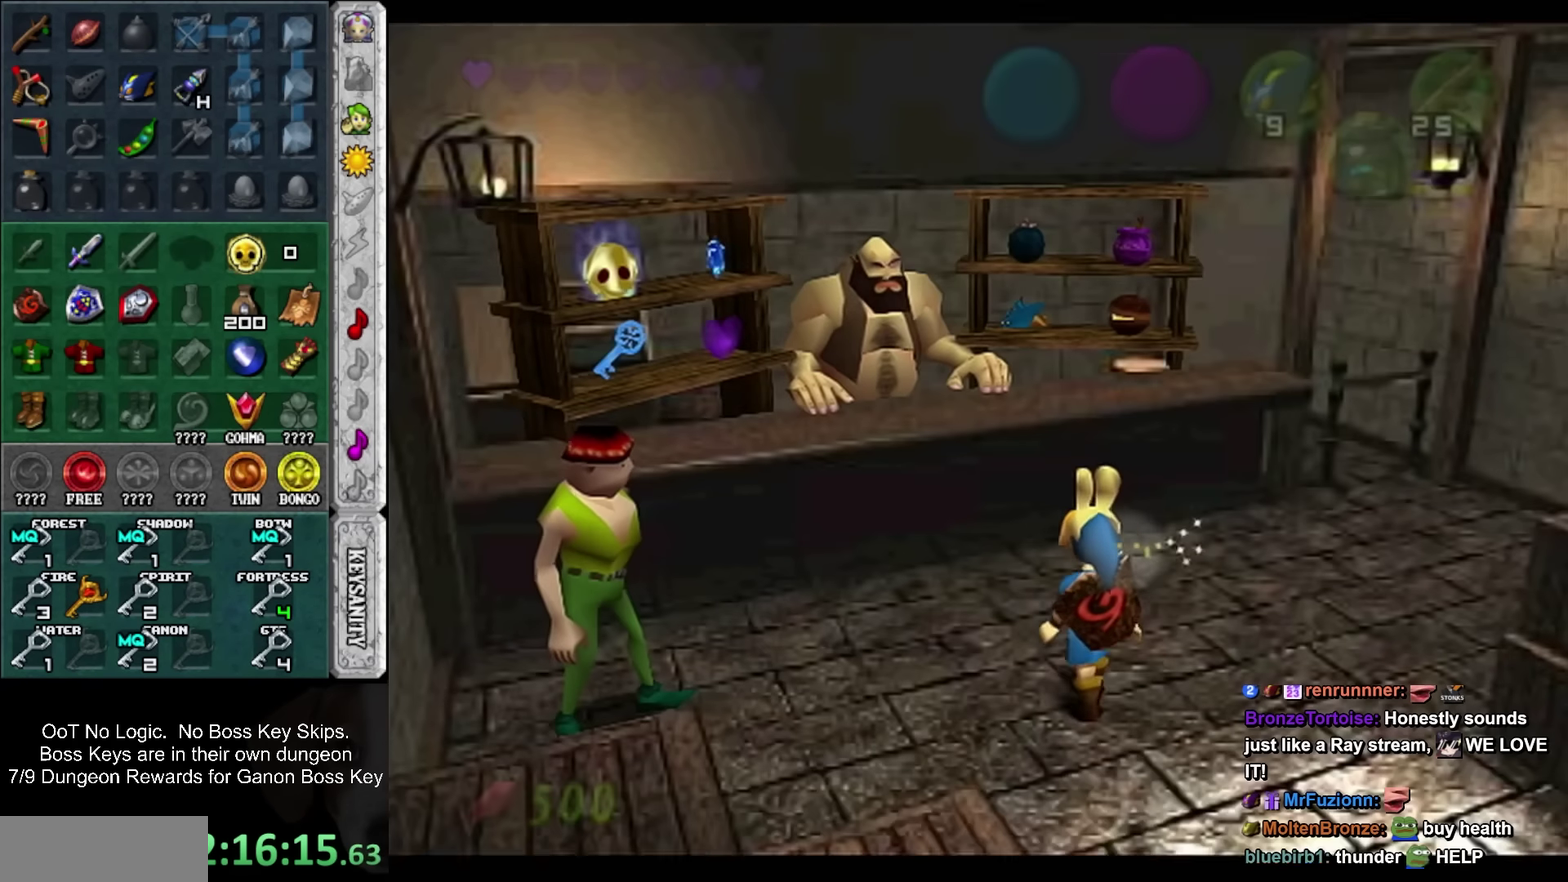
{"buttons": ["SQUARE"], "events": [[500, "SQUARE", "down"]]}
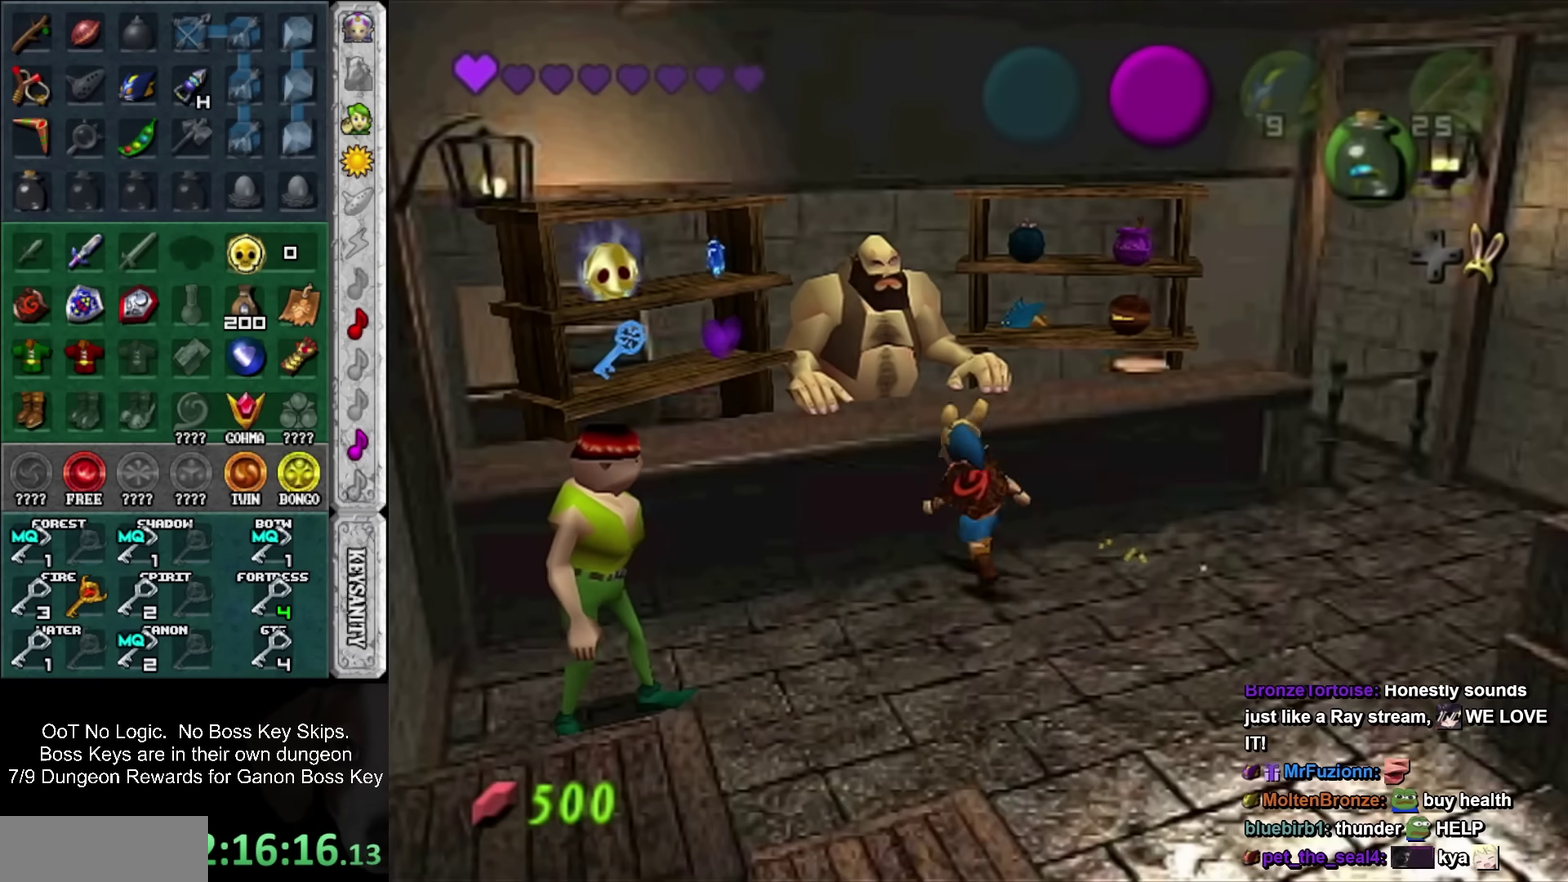
{"buttons": [], "events": [[217, "SQUARE", "up"], [283, "SQUARE", "down"], [350, "SQUARE", "up"]]}
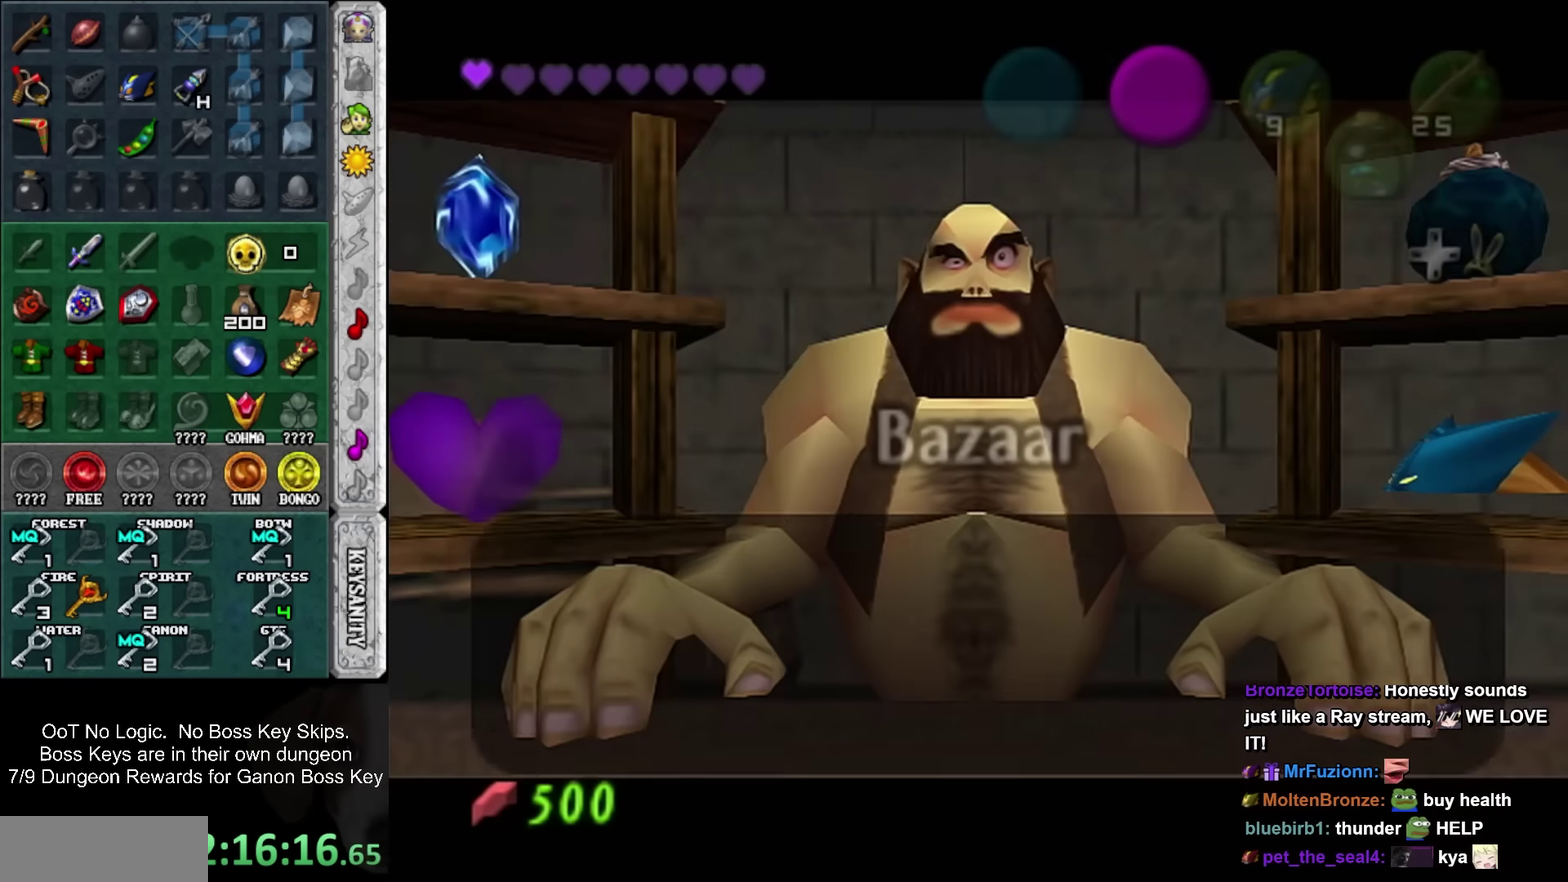
{"buttons": [], "events": [[200, "SQUARE", "down"], [317, "SQUARE", "up"]]}
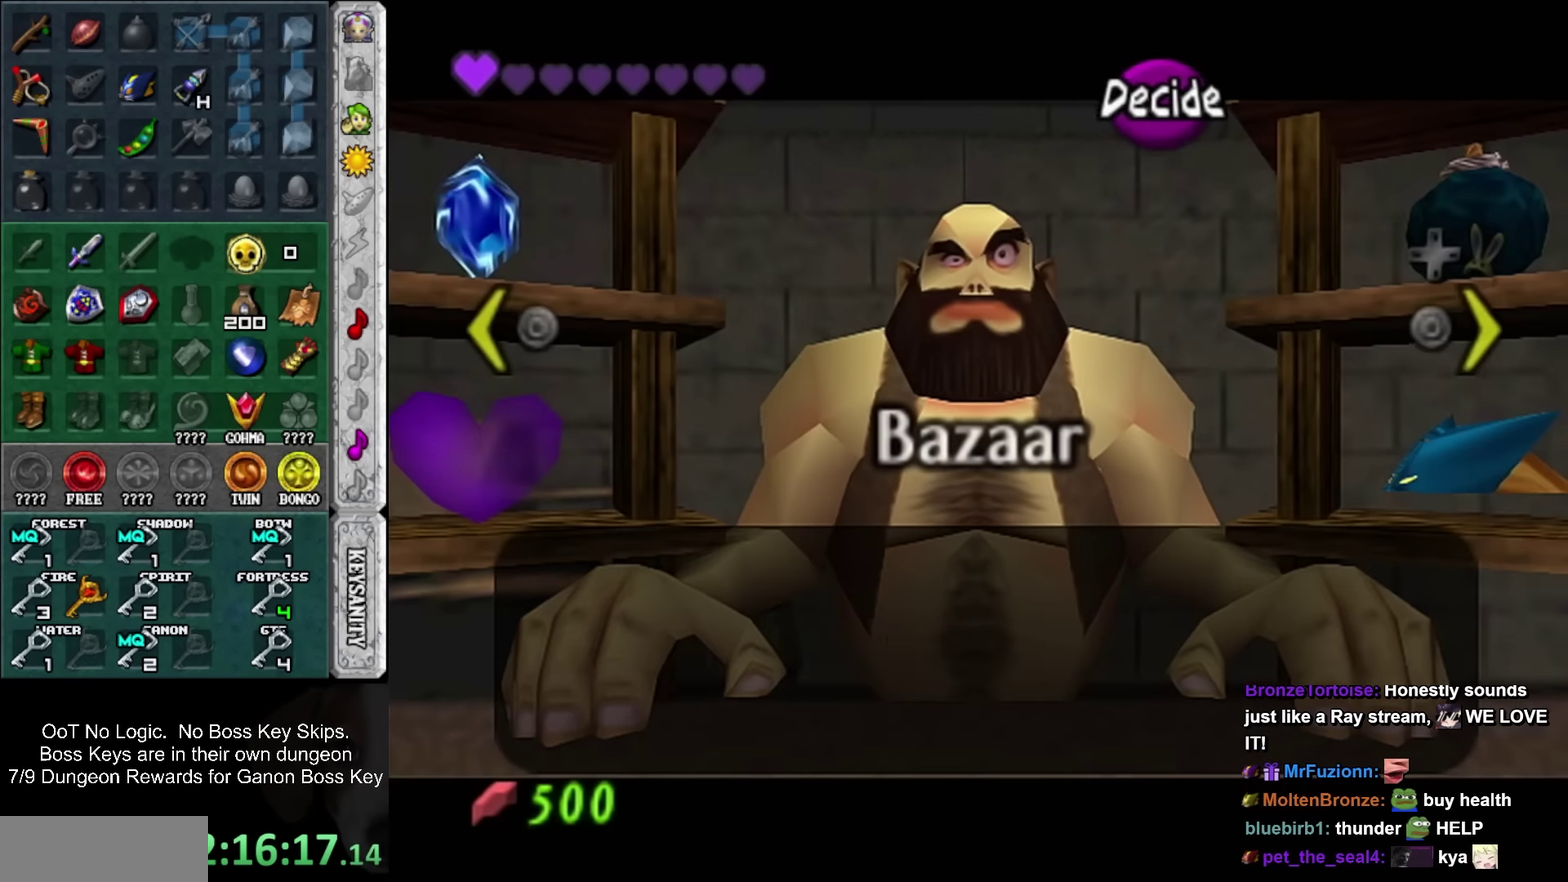
{"buttons": [], "events": []}
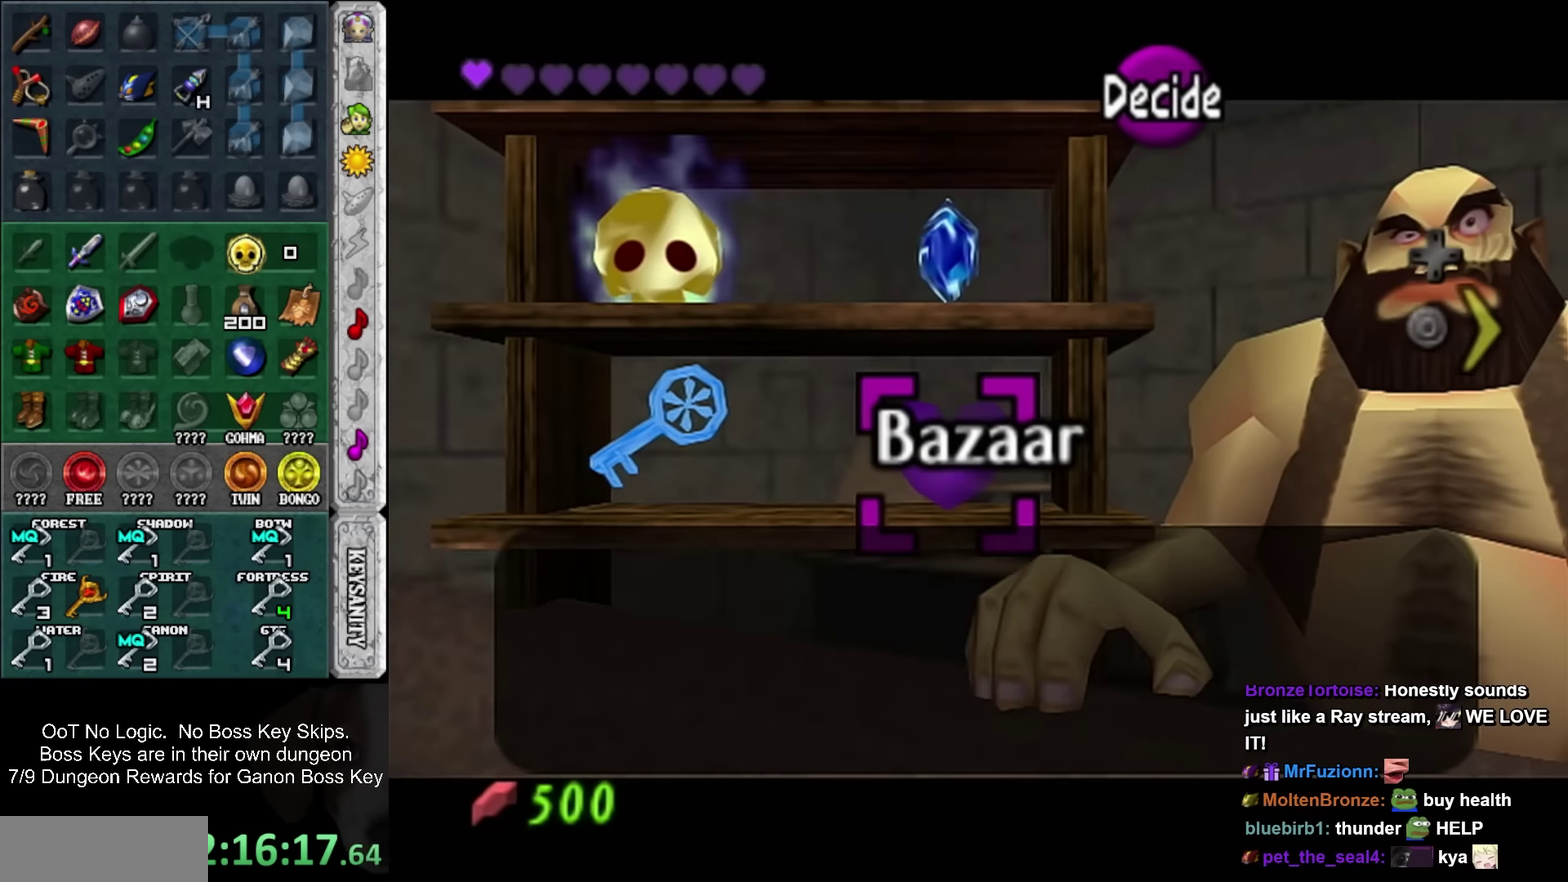
{"buttons": ["SQUARE"], "events": [[350, "SQUARE", "down"], [417, "SQUARE", "up"], [467, "SQUARE", "down"]]}
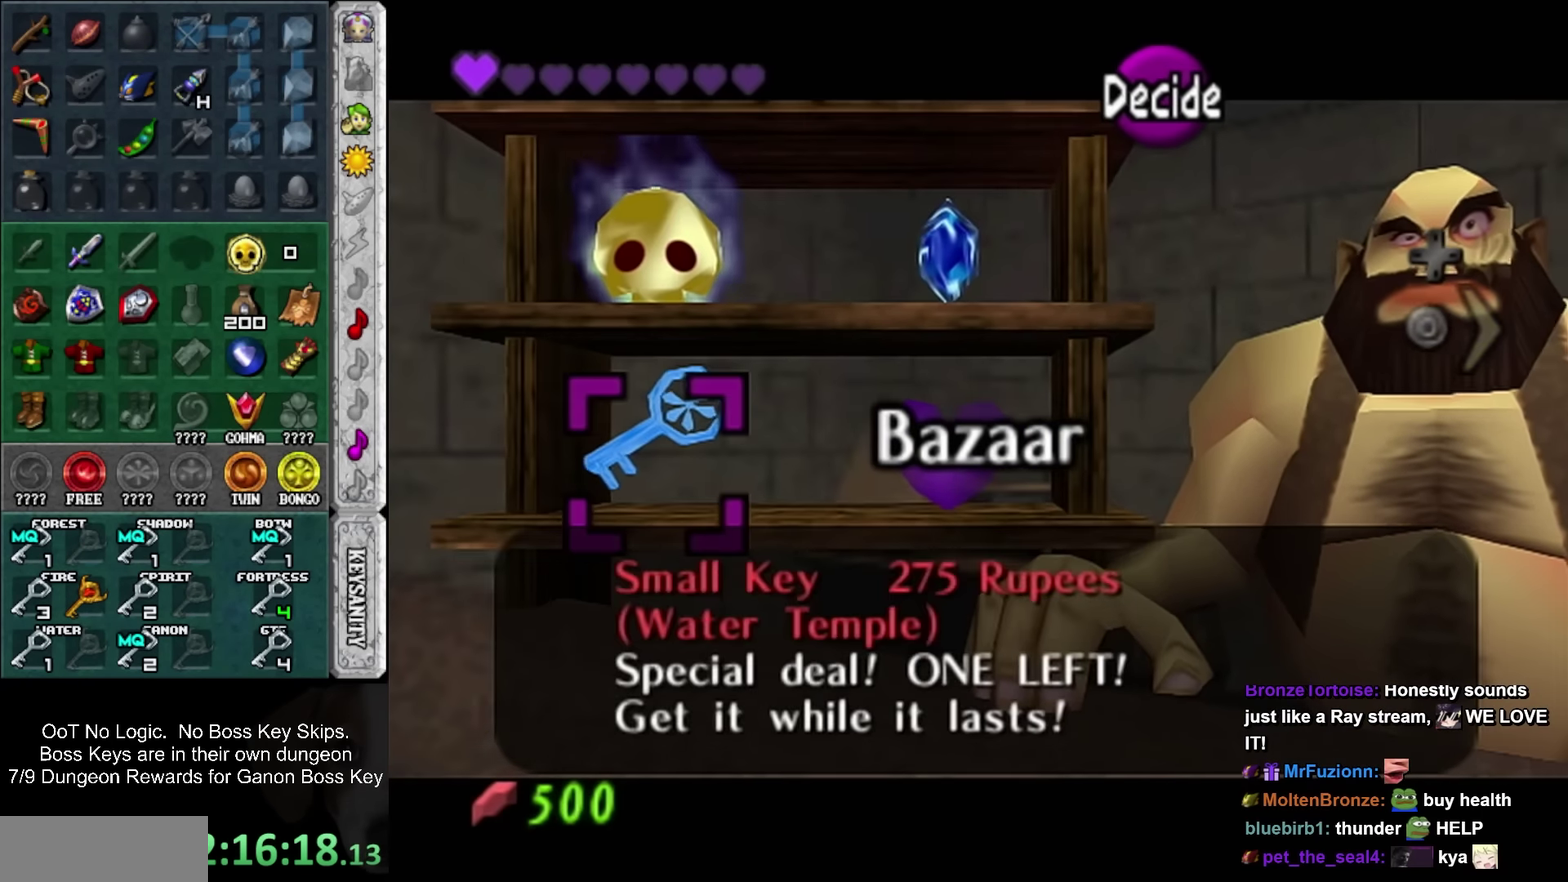
{"buttons": [], "events": [[33, "SQUARE", "up"], [100, "SQUARE", "down"], [167, "SQUARE", "up"], [217, "SQUARE", "down"], [317, "SQUARE", "up"], [383, "SQUARE", "down"], [450, "SQUARE", "up"]]}
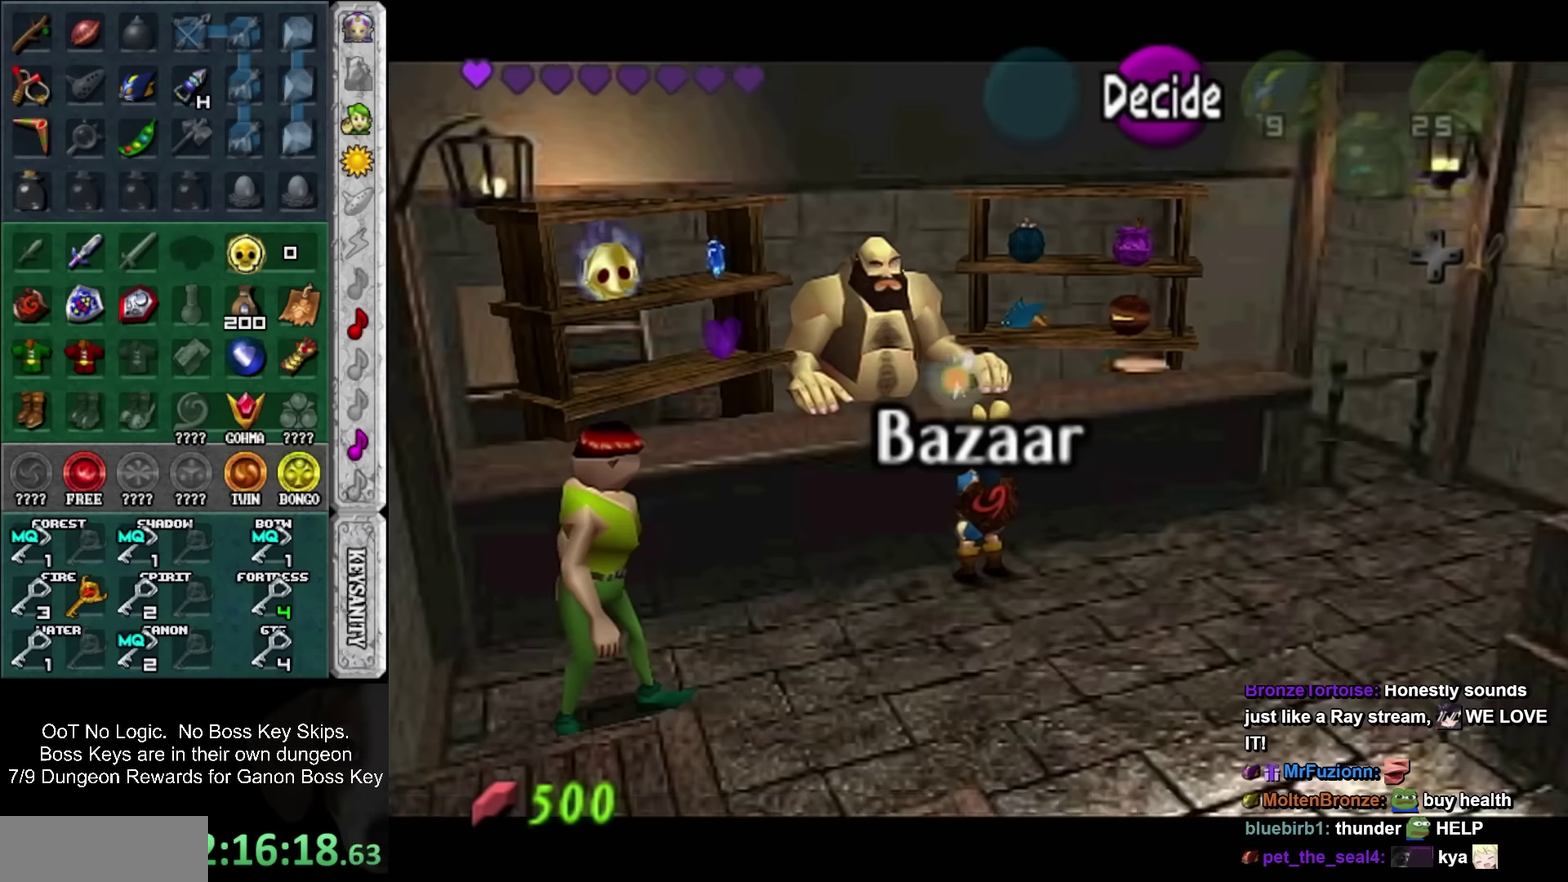
{"buttons": [], "events": []}
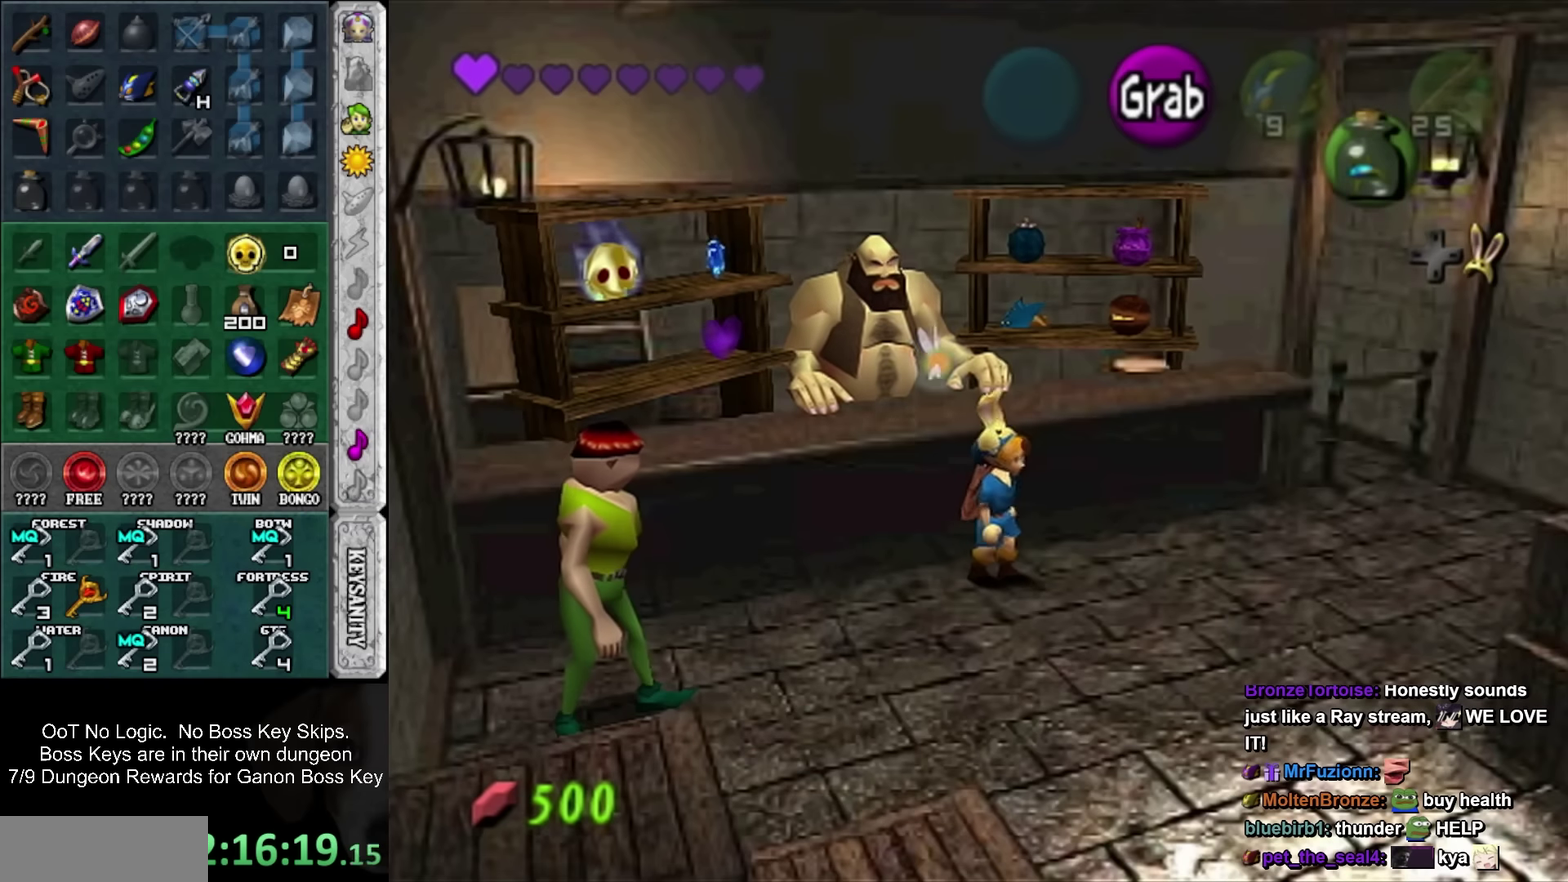
{"buttons": [], "events": []}
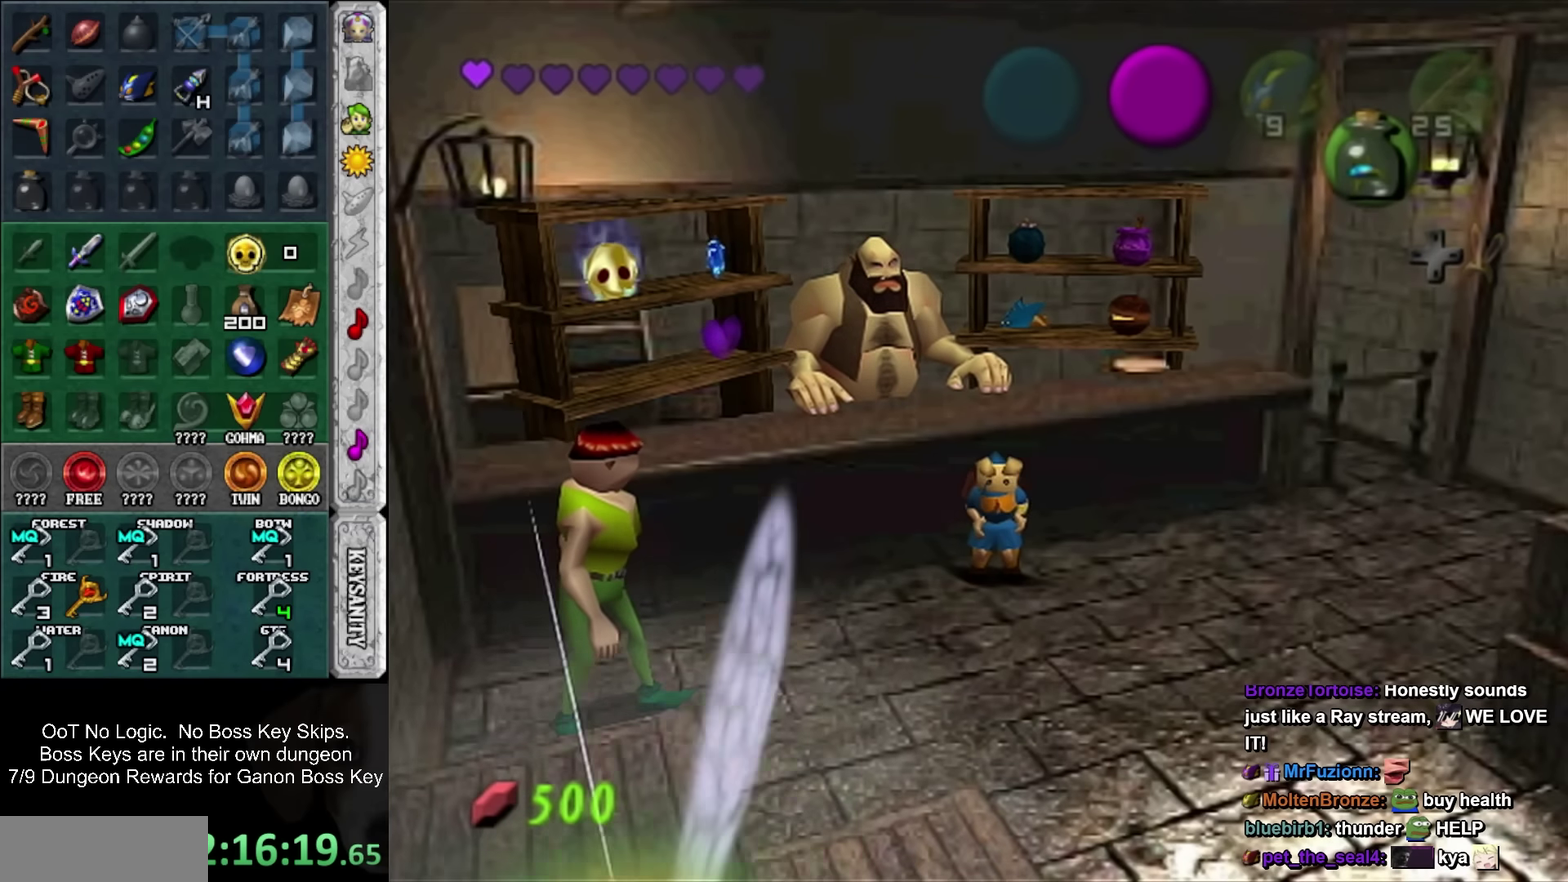
{"buttons": [], "events": [[450, "CROSS", "down"], [500, "CROSS", "up"]]}
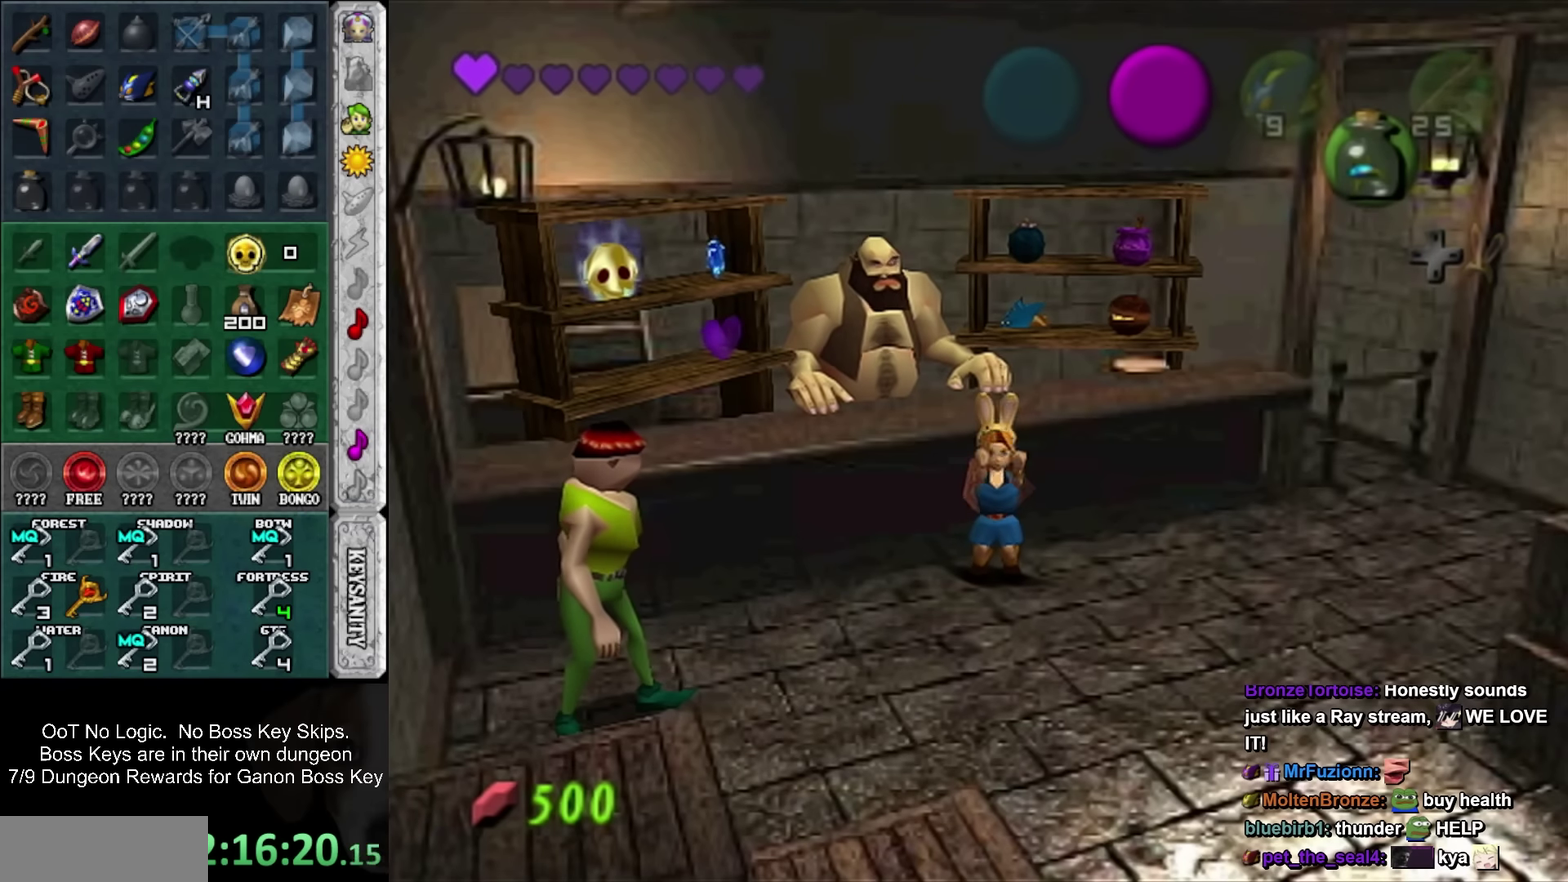
{"buttons": [], "events": [[100, "CROSS", "down"], [200, "CROSS", "up"]]}
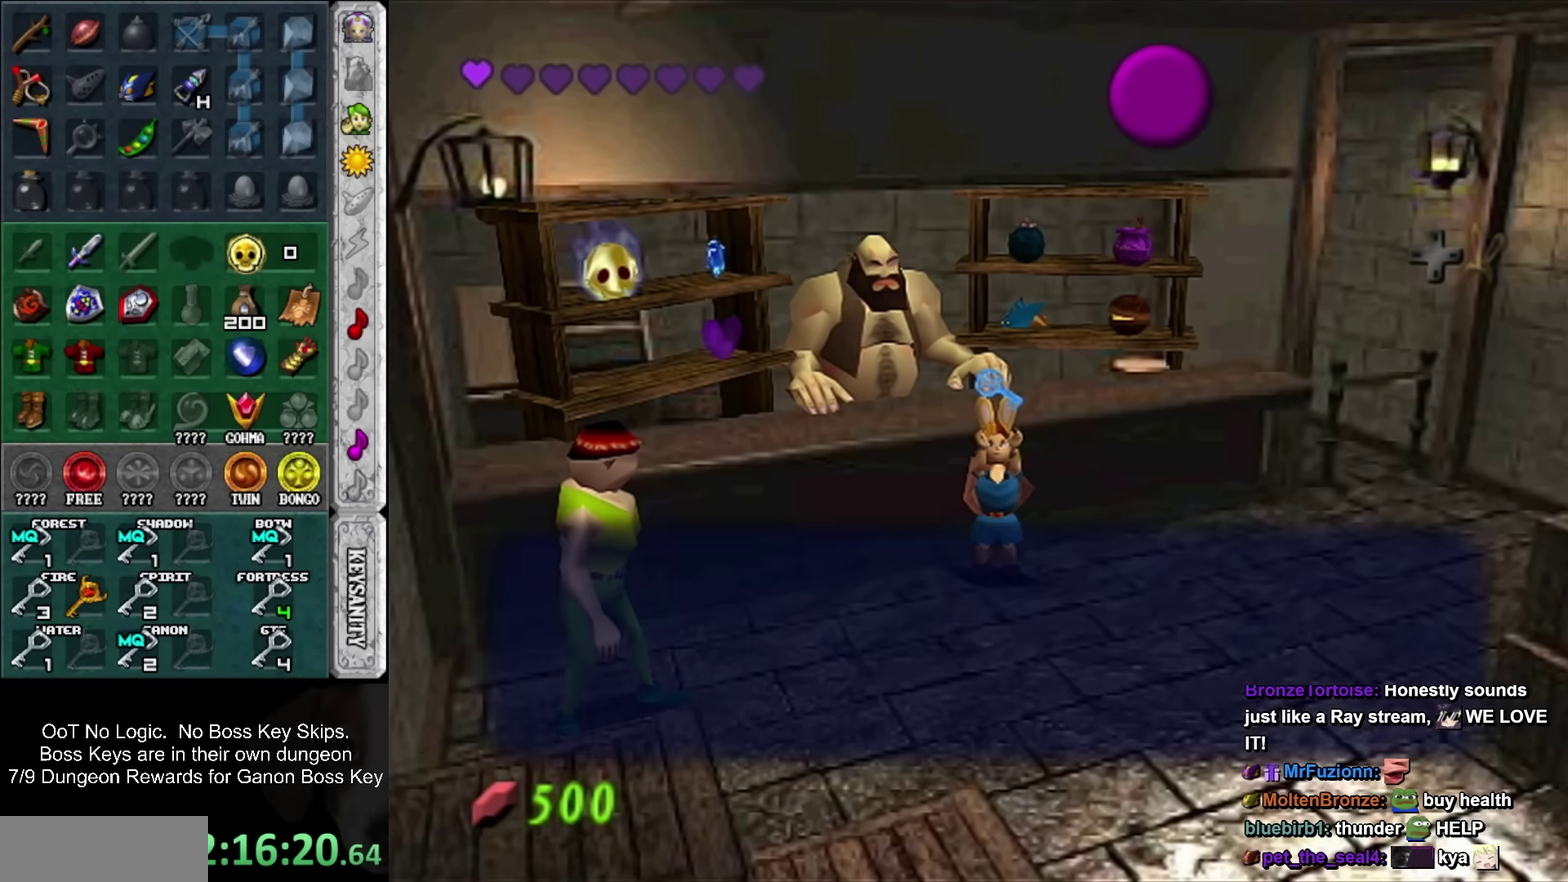
{"buttons": [], "events": []}
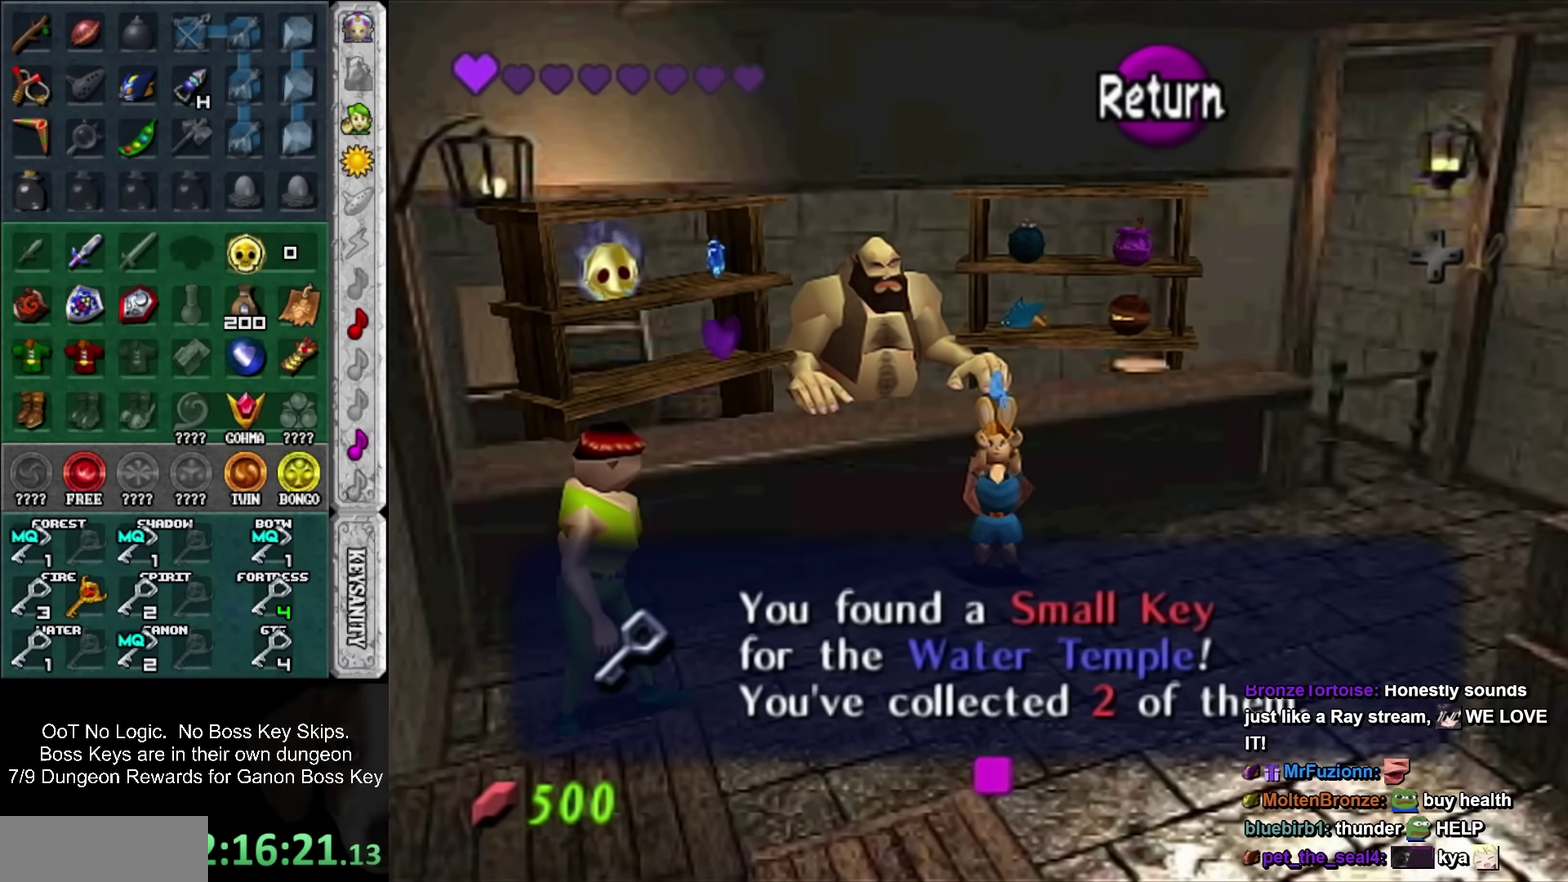
{"buttons": [], "events": []}
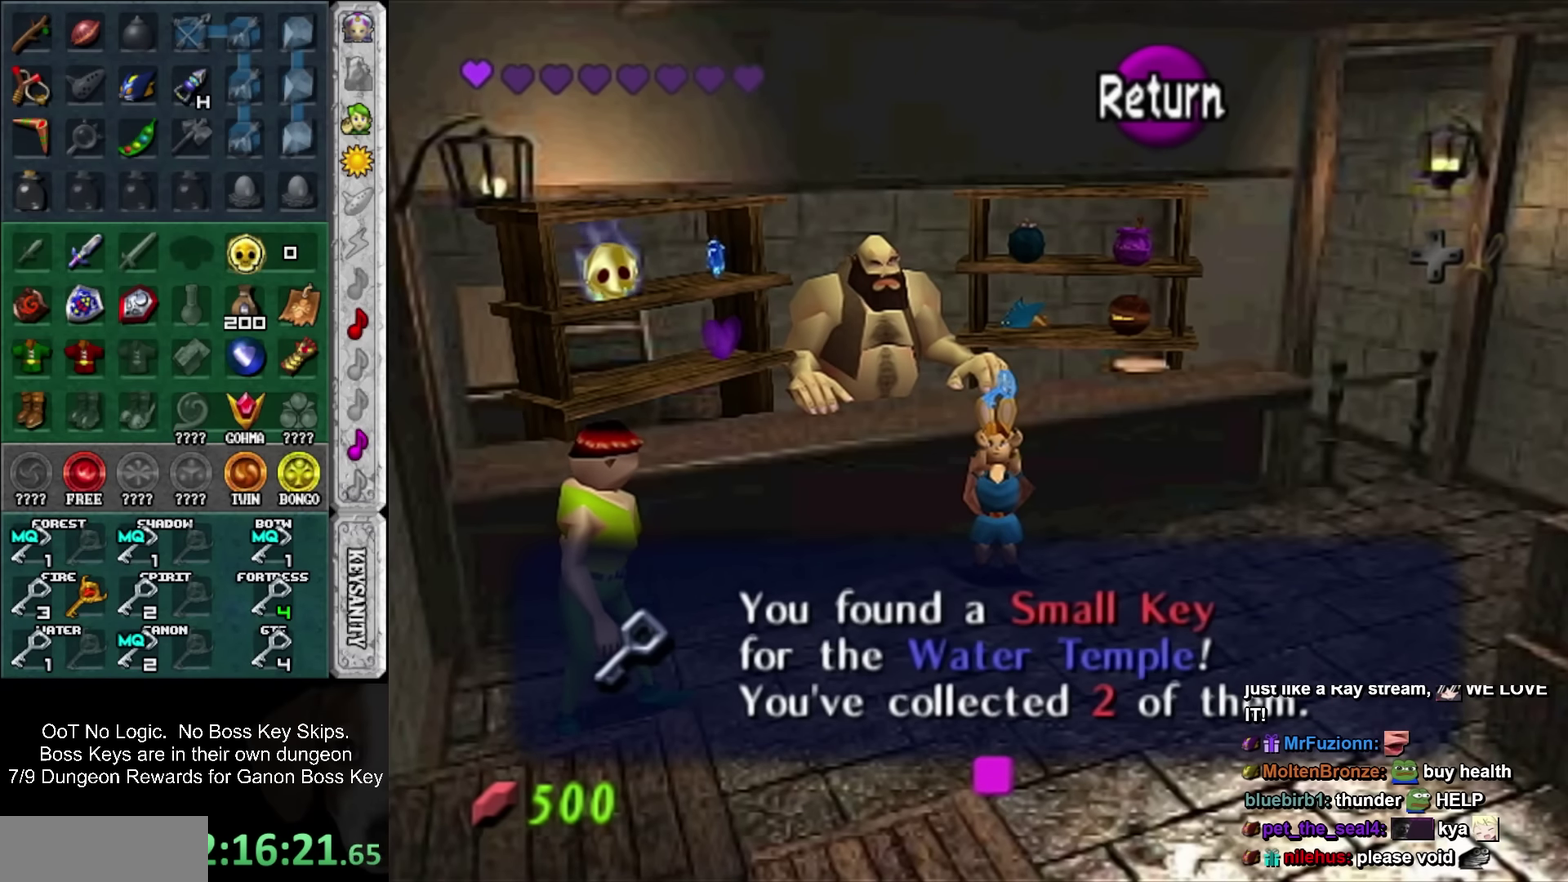
{"buttons": [], "events": []}
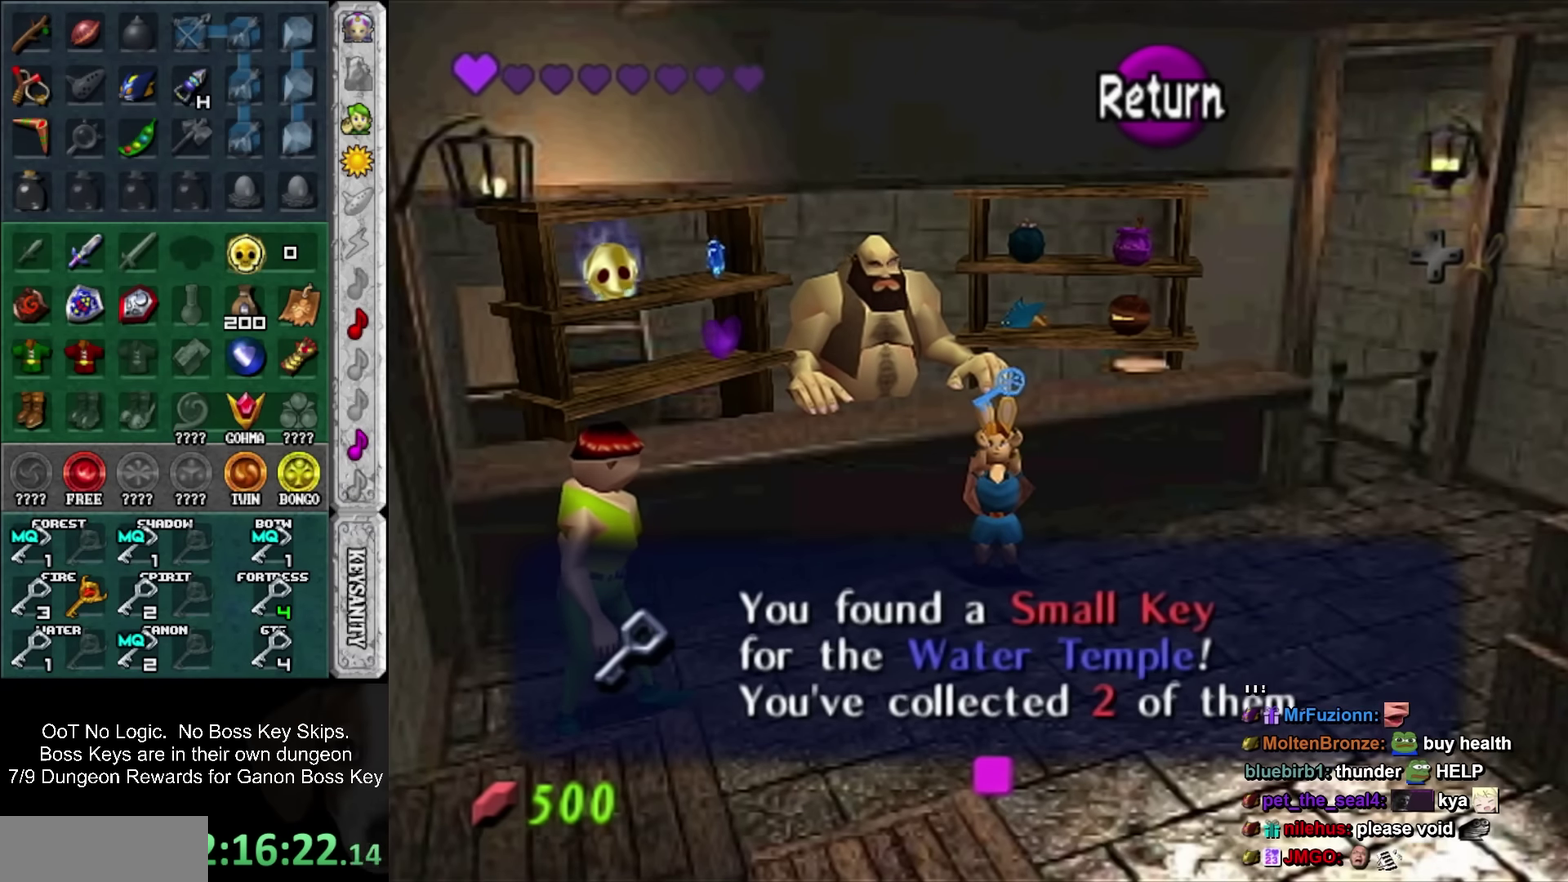
{"buttons": [], "events": [[383, "CROSS", "down"], [500, "CROSS", "up"]]}